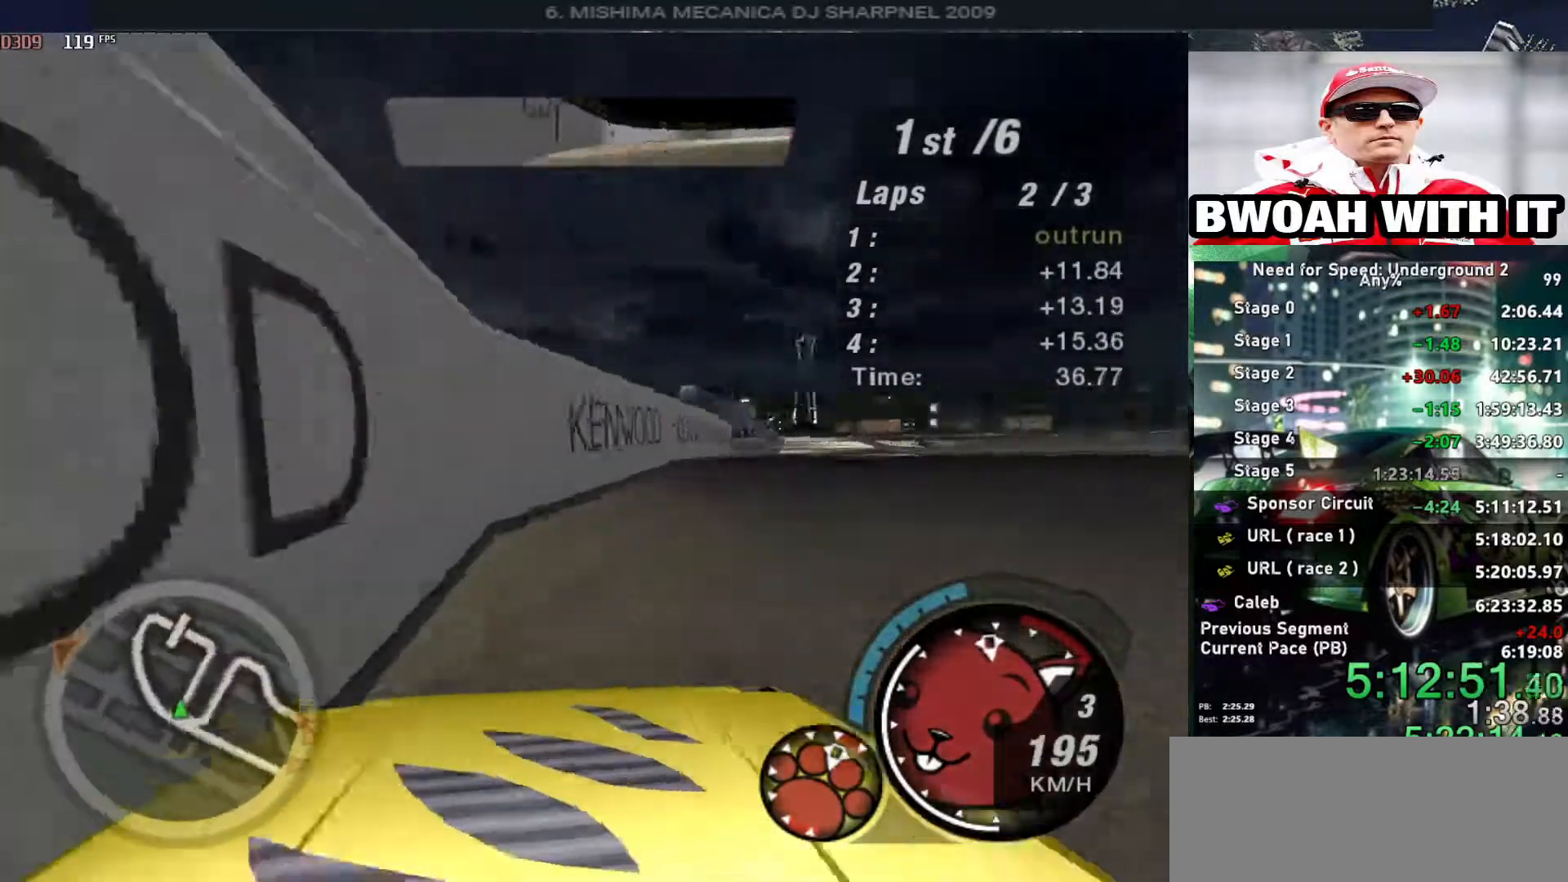
Gameplay with keyboard; each line is a JSON object with the keys held at the frame after it. "events" lists presses ("down") and releases ("up") of "alt", "ctrl", "down", "escape", "left", "r", "return", "right", "shift", "space", "super", "t", "tab", "u" and "up" between this image and that frame as [ms after this image, input, new state], when the widget could be followed in between. No other keys are recorded. Mouse input is not recorded.
{"keys": ["up"], "events": [[66, "right", "up"]]}
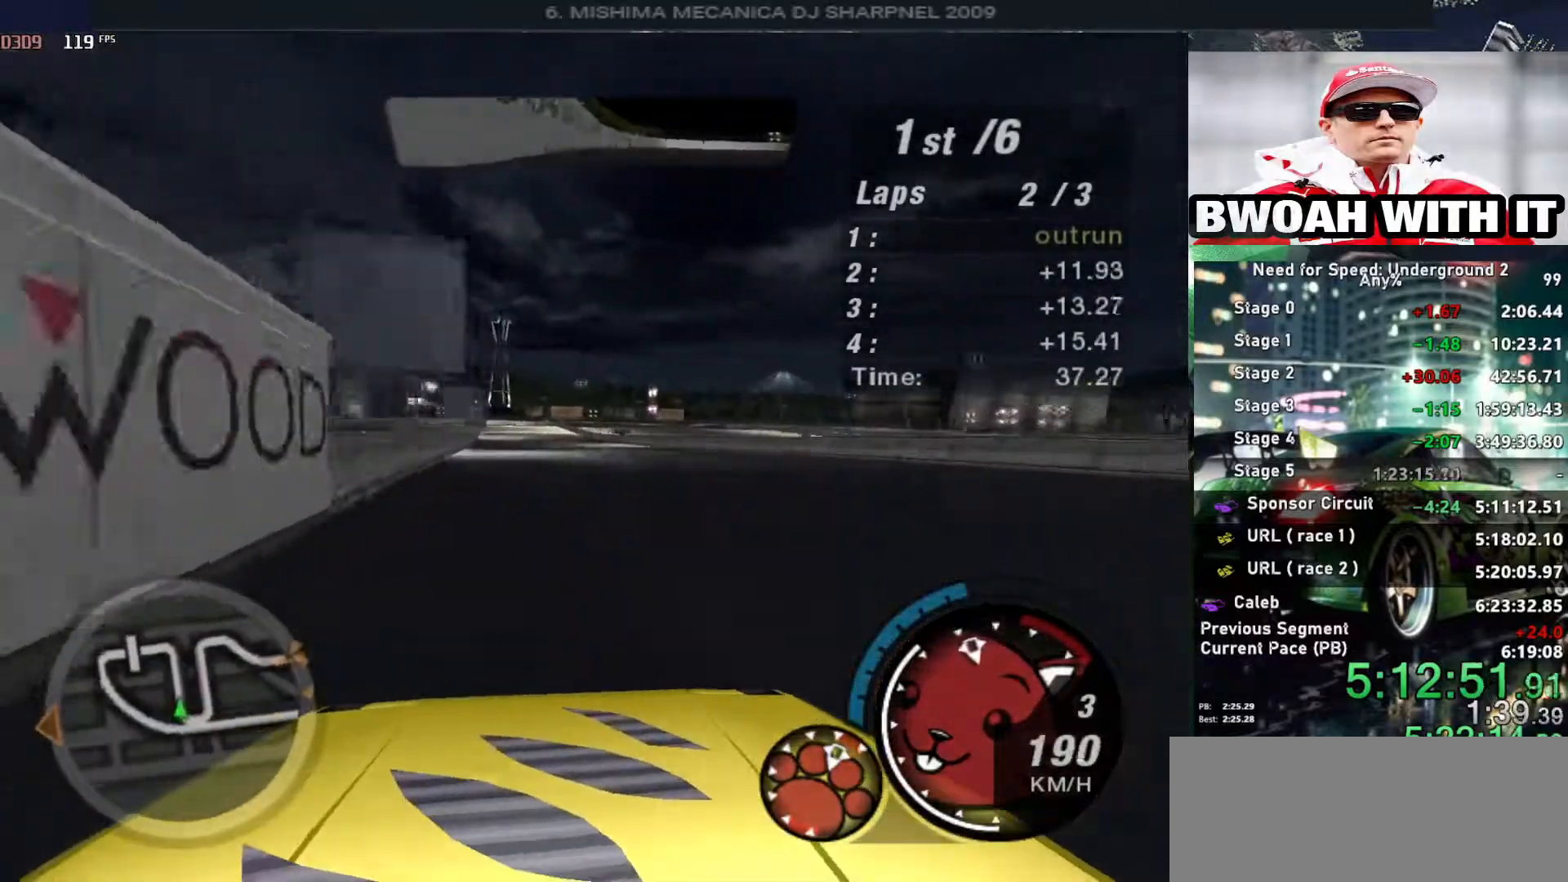
{"keys": ["up"], "events": []}
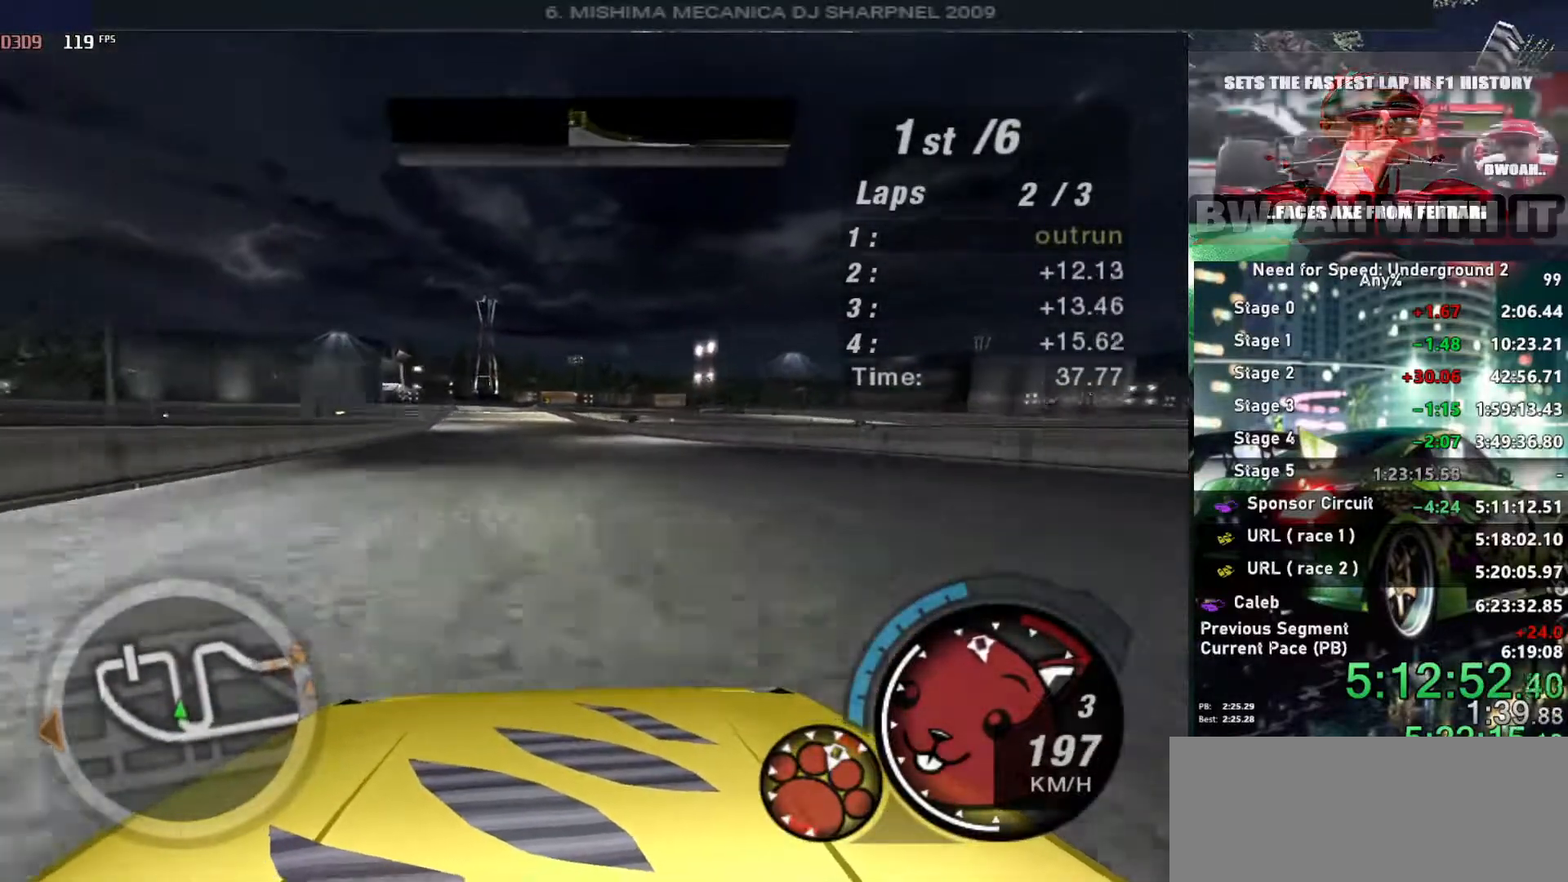
{"keys": ["up"], "events": []}
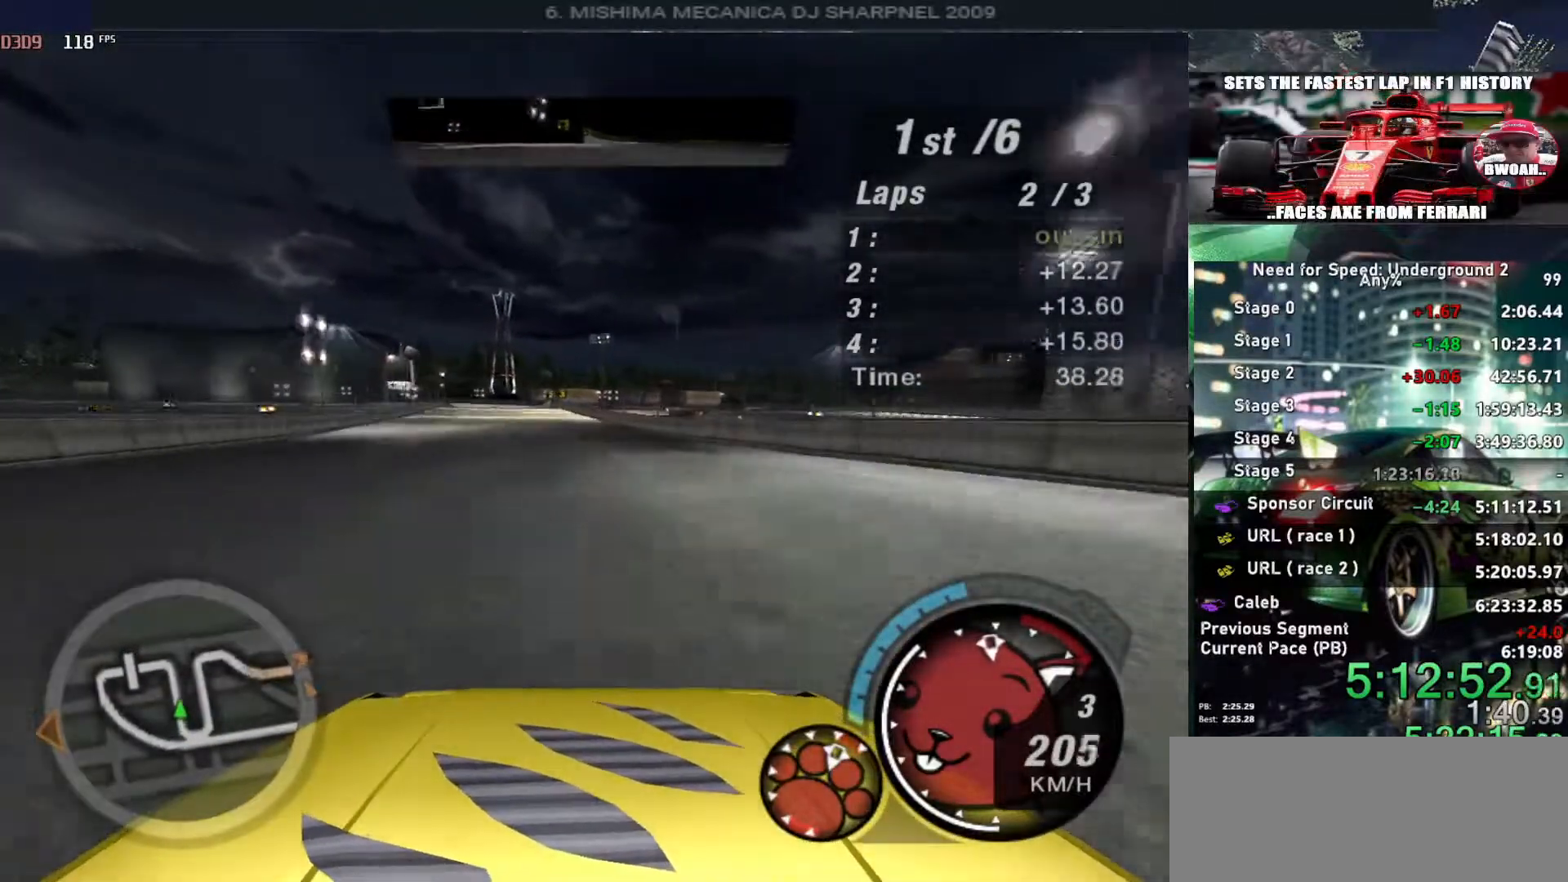
{"keys": ["left", "up"], "events": [[433, "left", "down"]]}
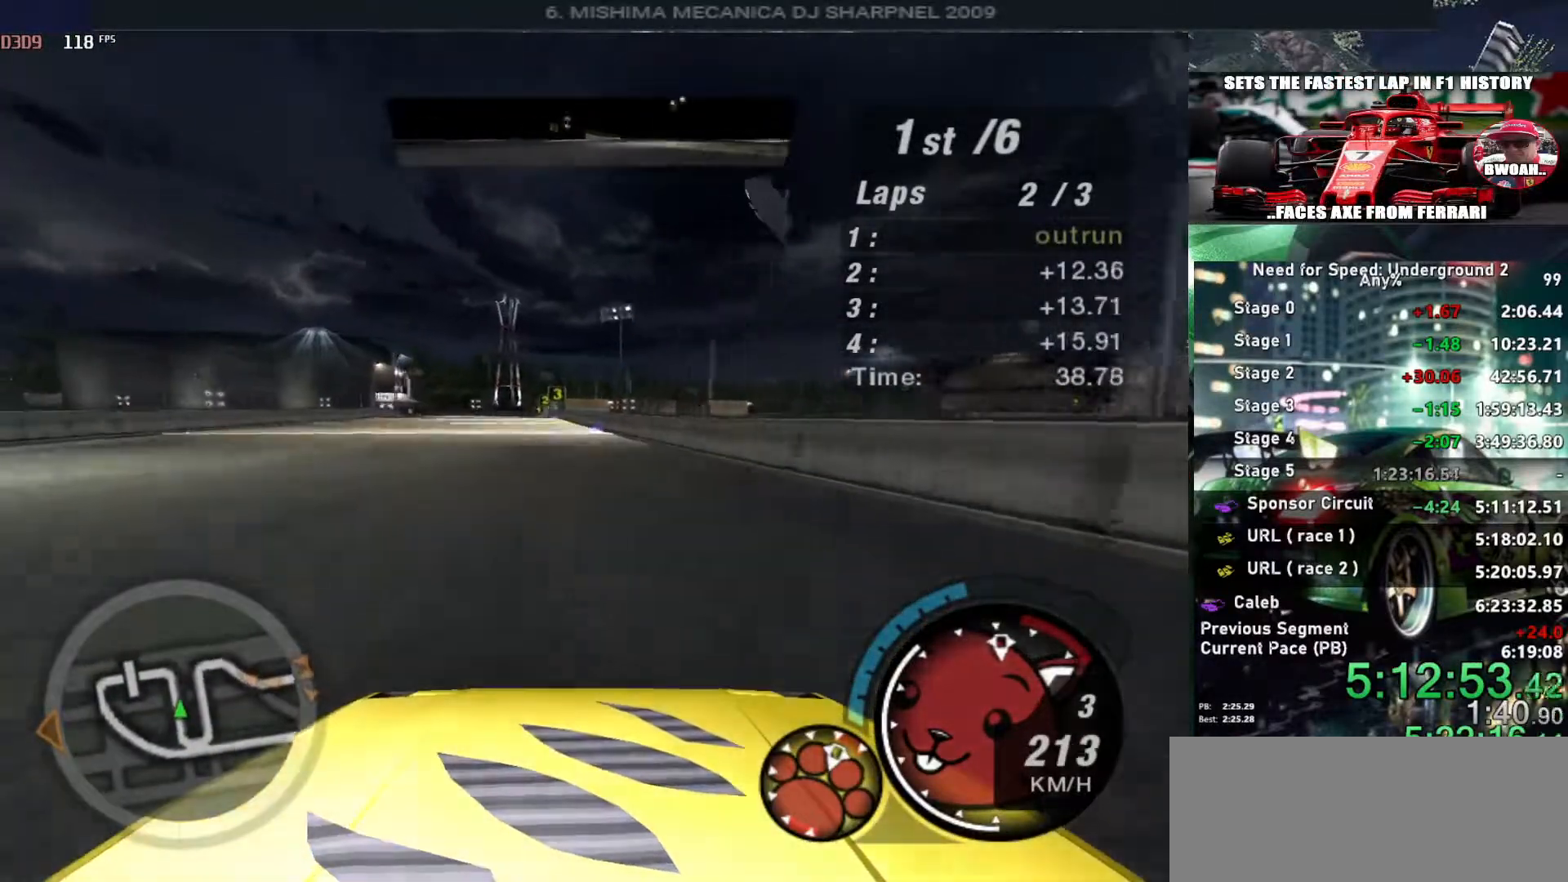
{"keys": ["up"], "events": [[33, "left", "up"]]}
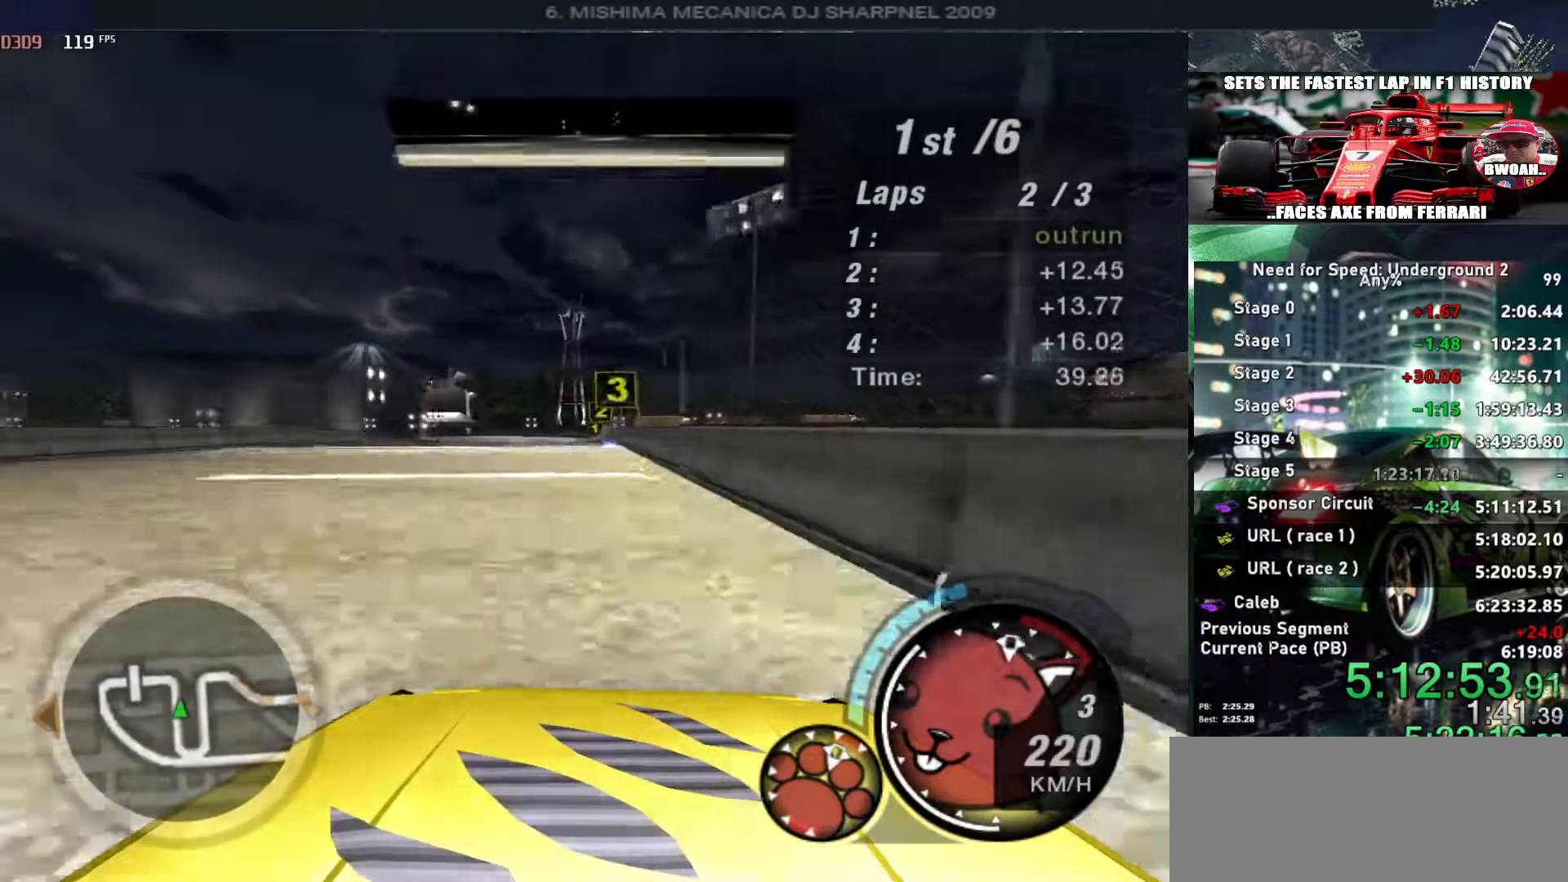
{"keys": ["up"], "events": [[150, "left", "down"], [283, "left", "up"]]}
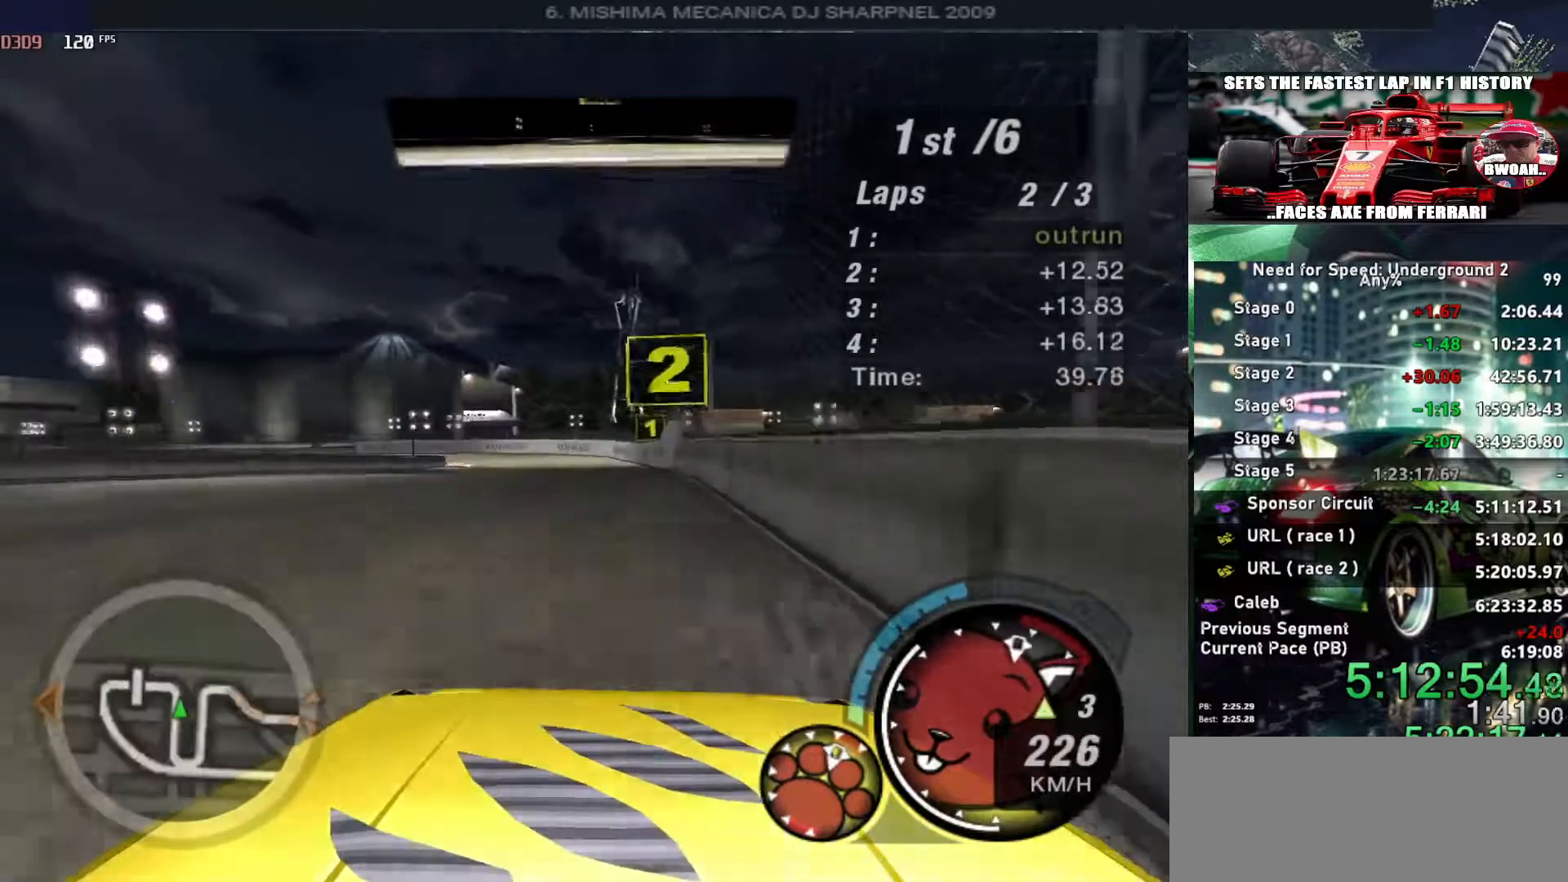
{"keys": ["left"], "events": [[33, "left", "down"], [166, "up", "up"]]}
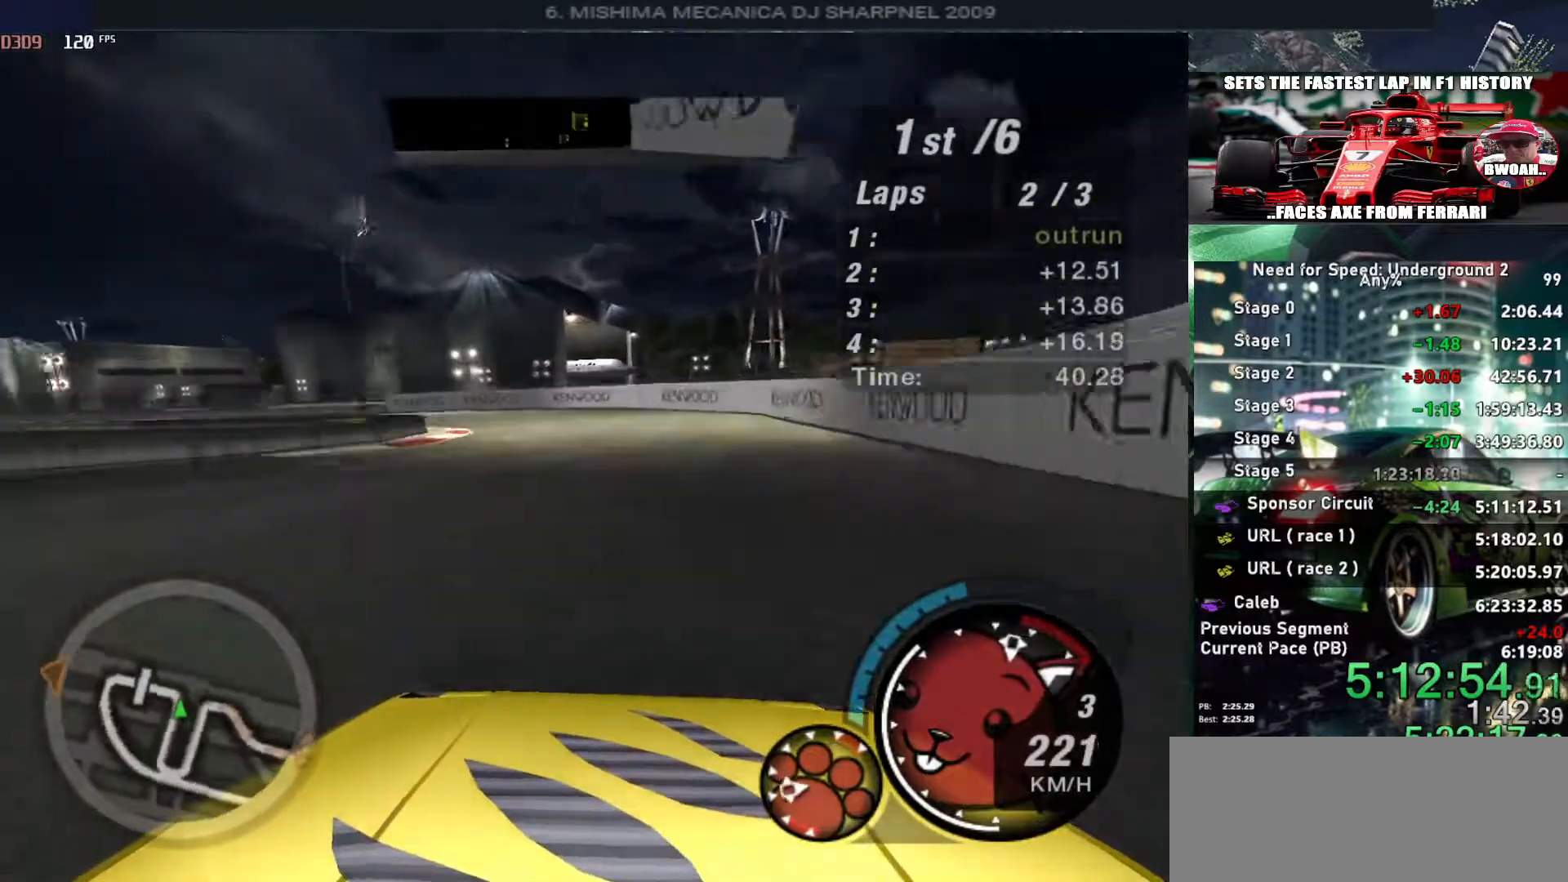
{"keys": ["left", "up"], "events": [[500, "up", "down"]]}
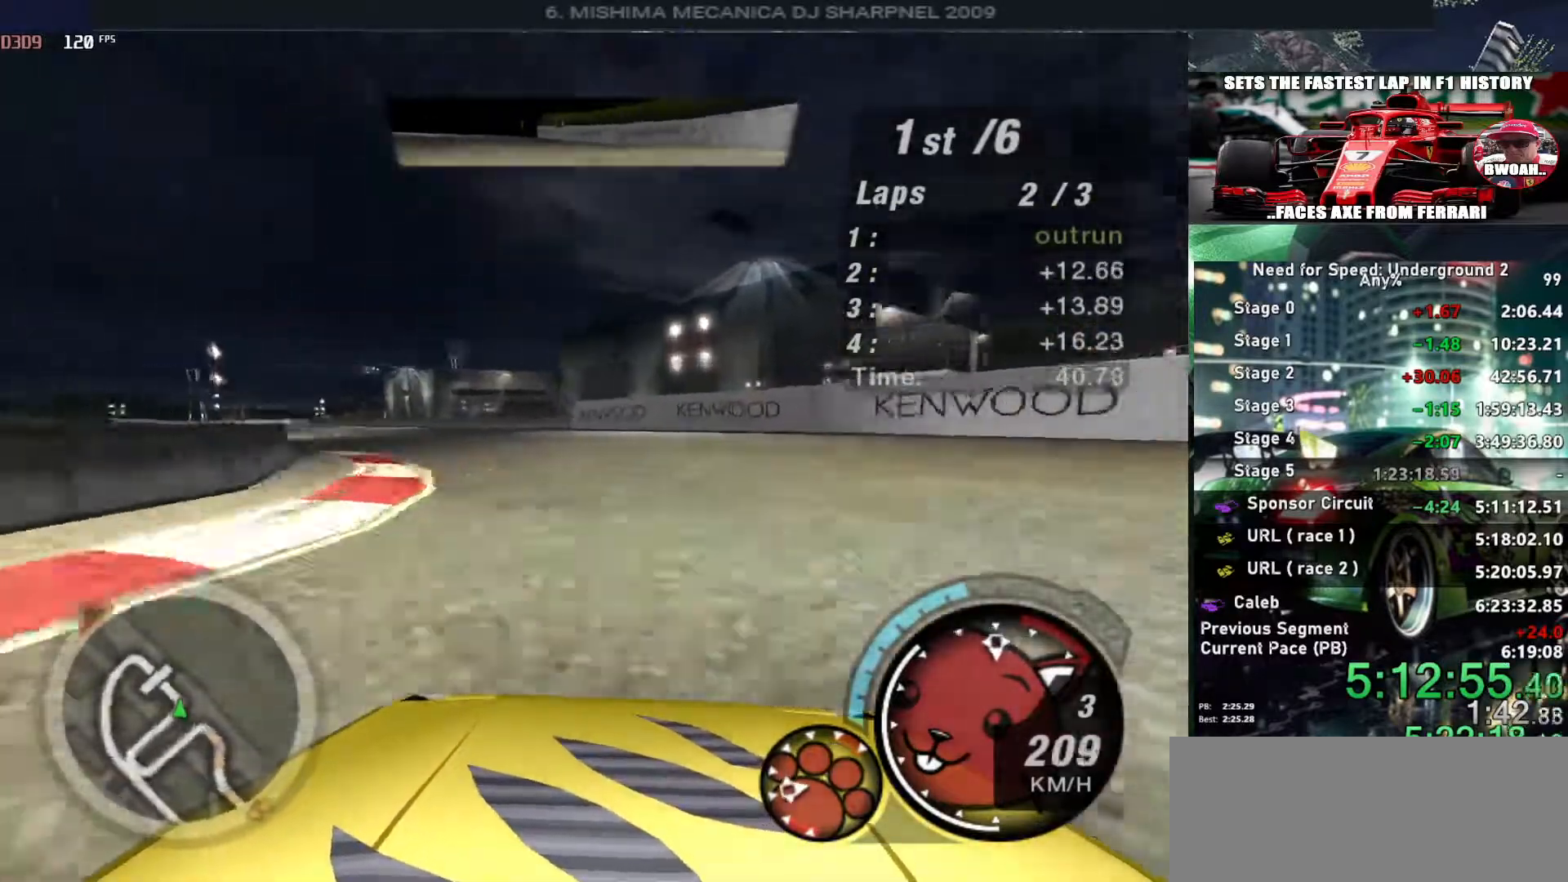
{"keys": ["left", "up"], "events": []}
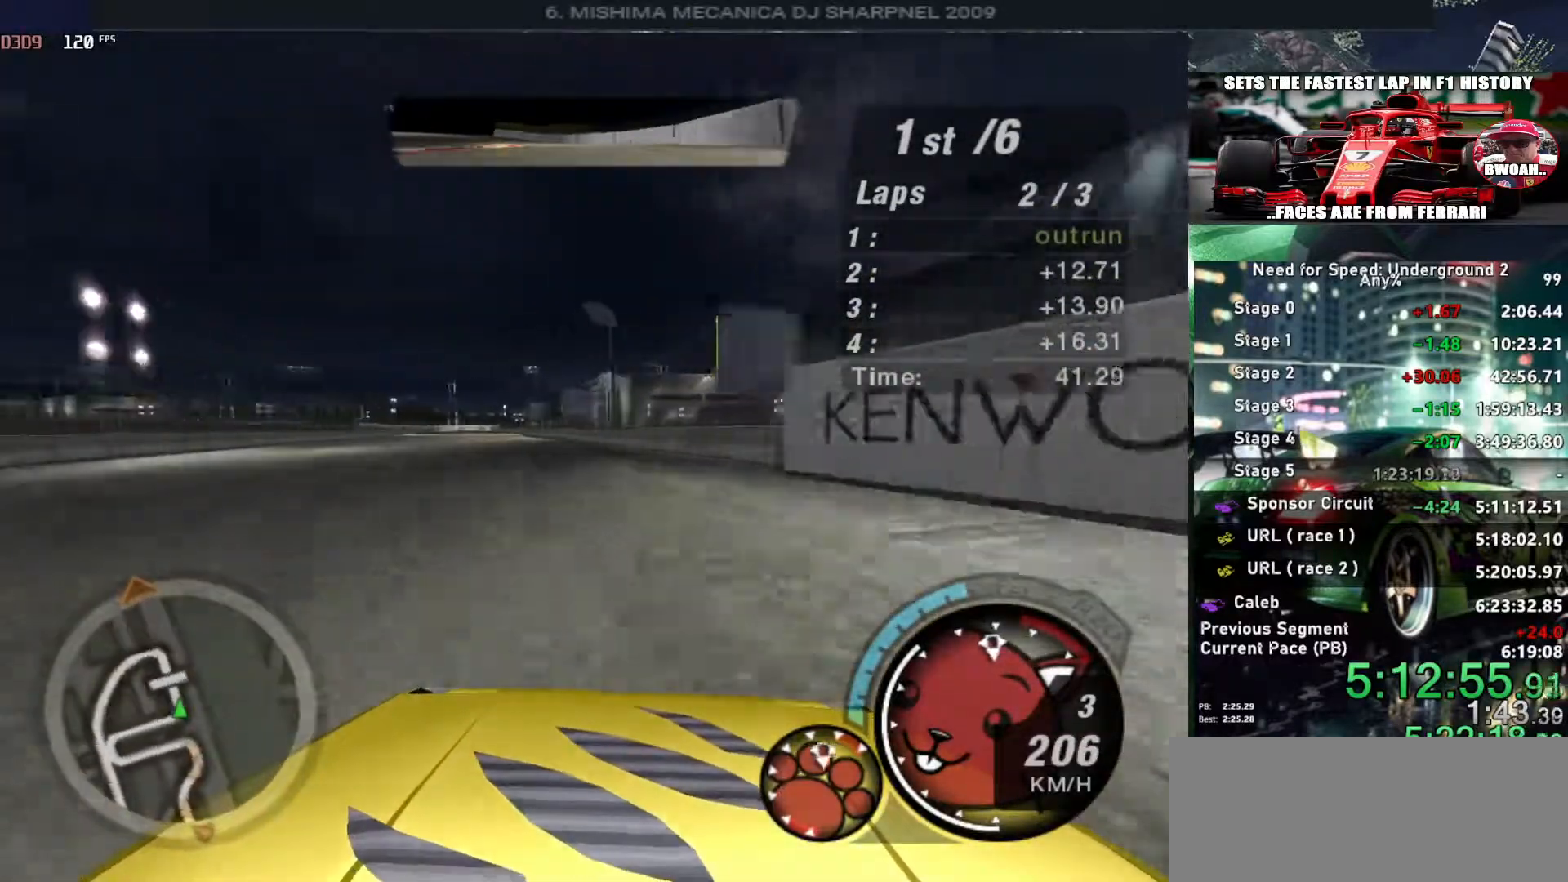
{"keys": ["right", "up"], "events": [[350, "left", "up"], [483, "right", "down"]]}
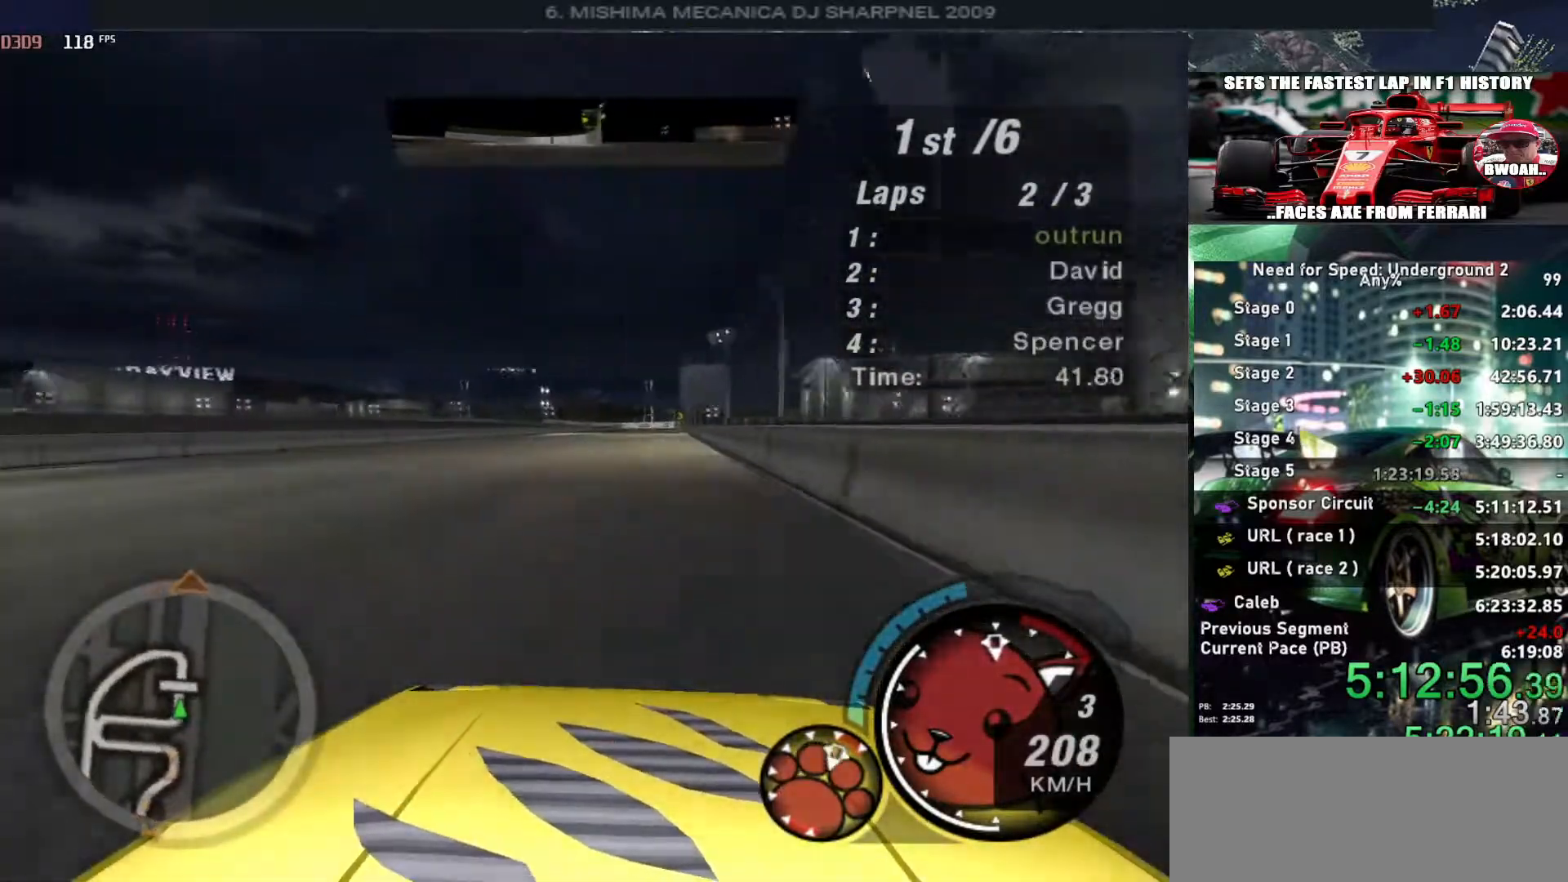
{"keys": ["up"], "events": [[83, "right", "up"]]}
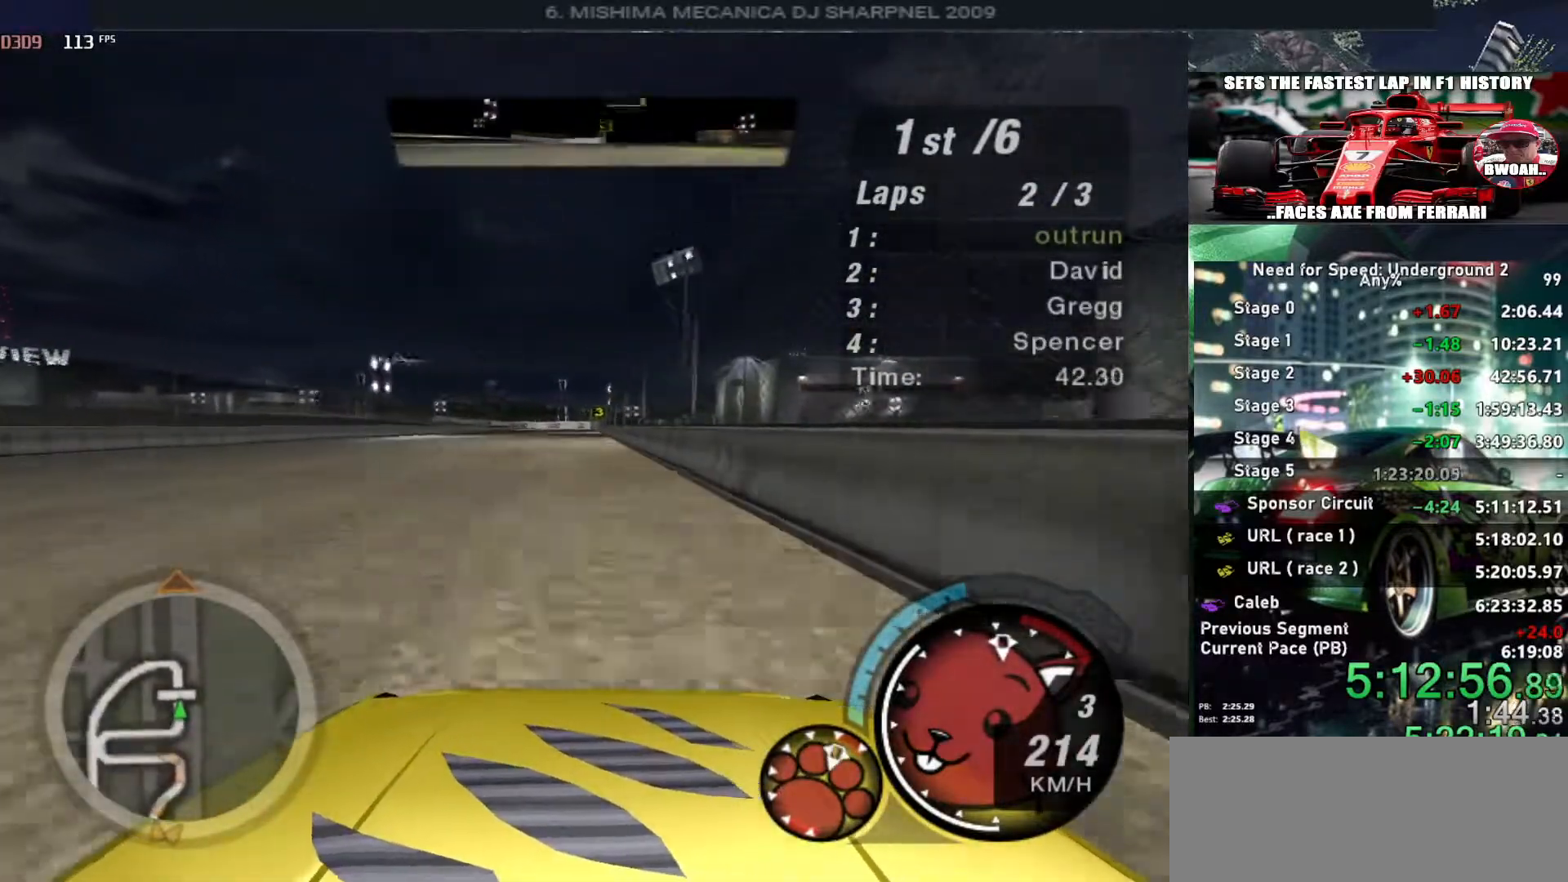
{"keys": ["up"], "events": [[100, "left", "down"], [150, "left", "up"]]}
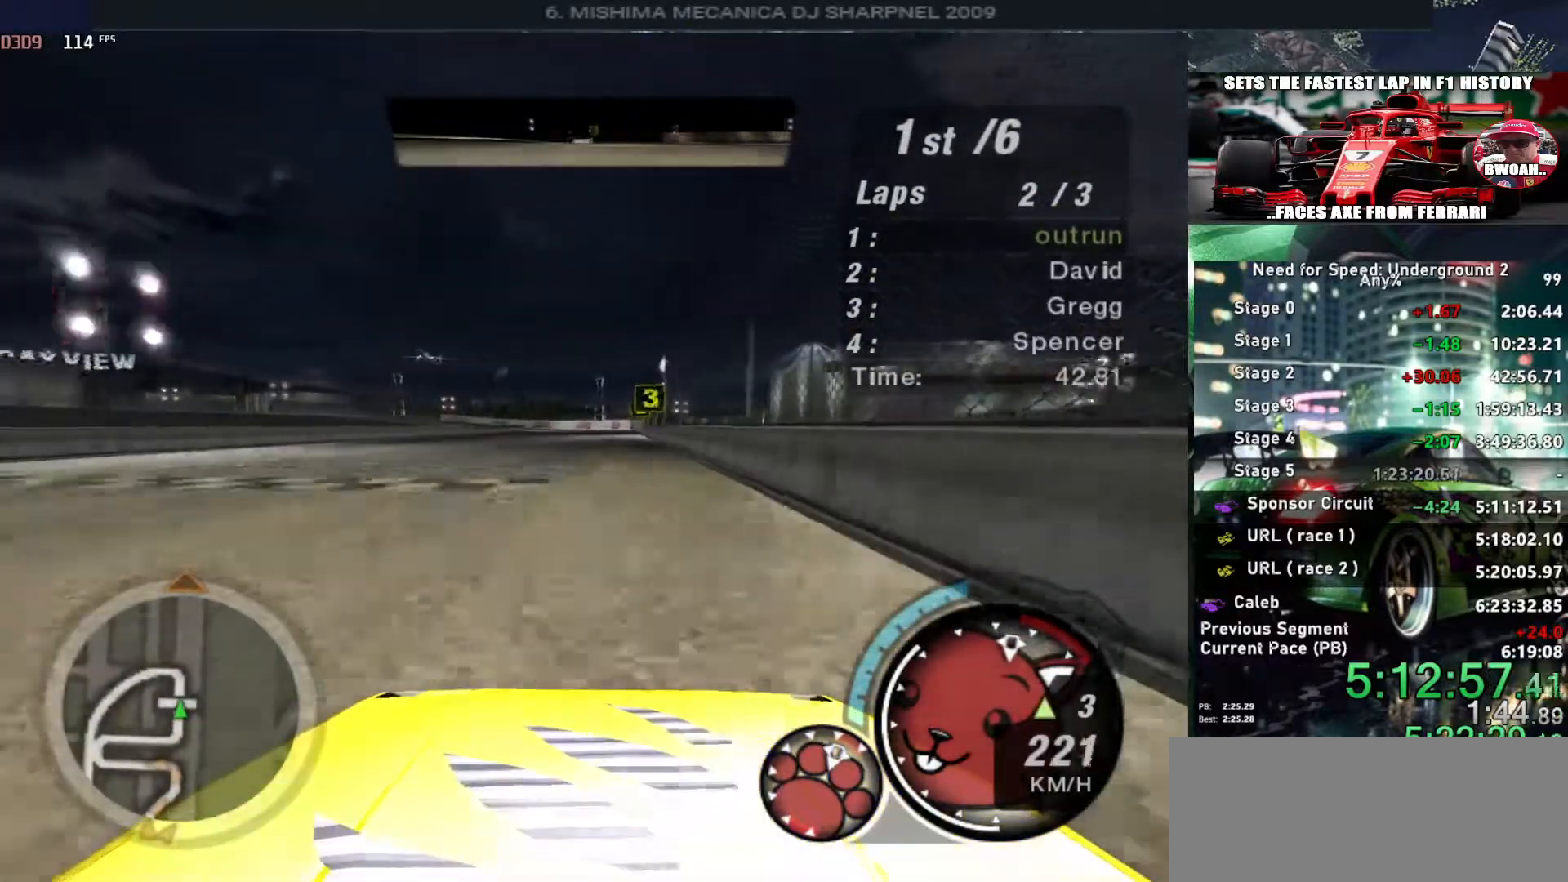
{"keys": ["right", "up"], "events": [[66, "right", "down"], [150, "right", "up"], [250, "left", "down"], [350, "left", "up"], [500, "right", "down"]]}
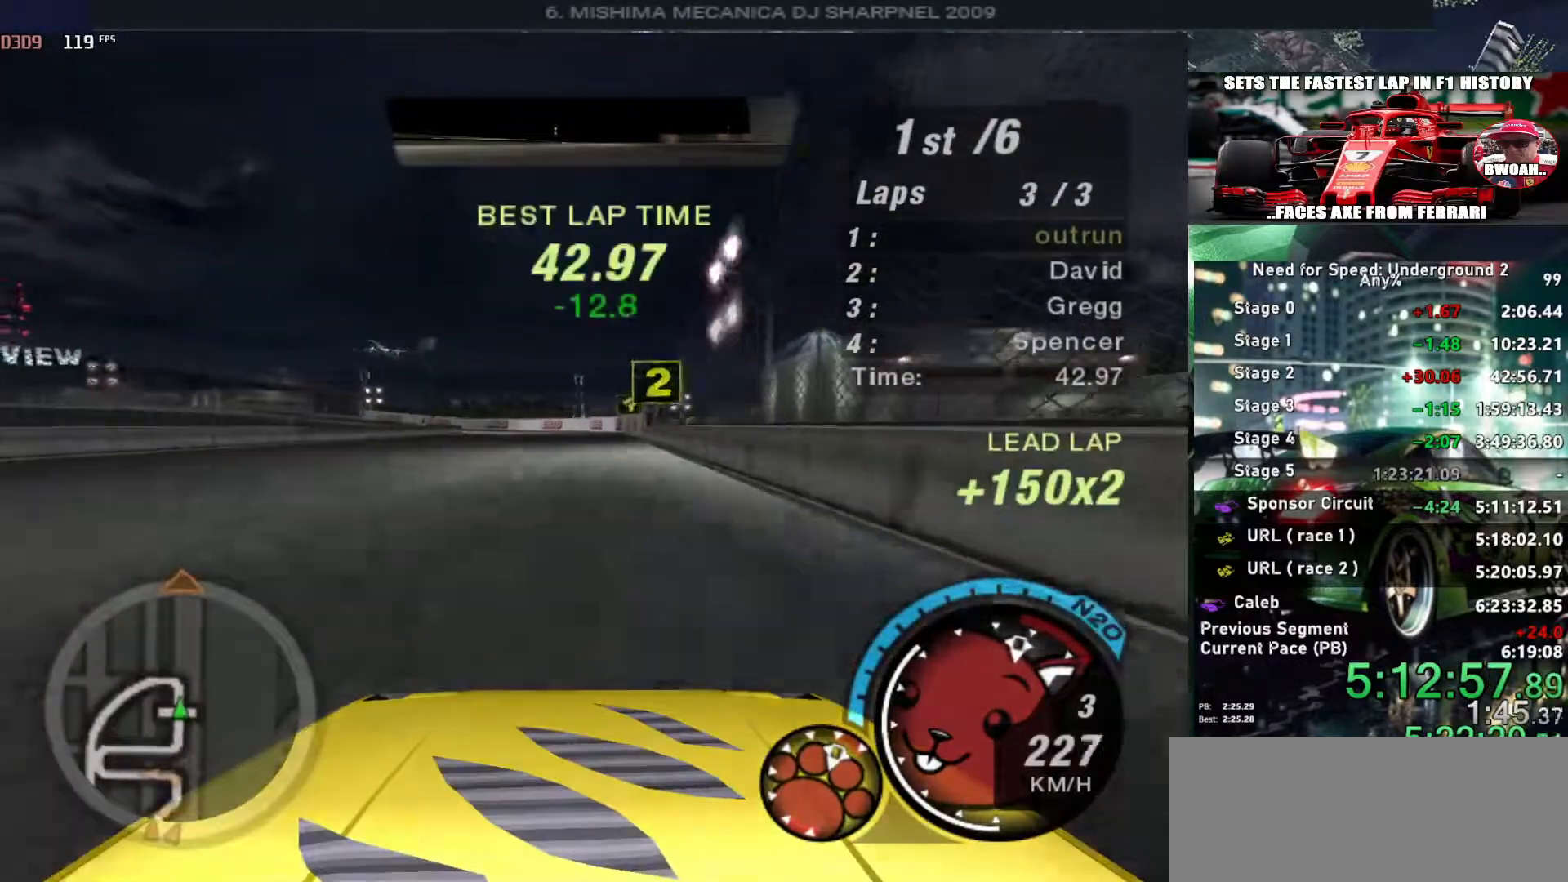
{"keys": ["left"], "events": [[33, "right", "up"], [316, "left", "down"], [416, "up", "up"]]}
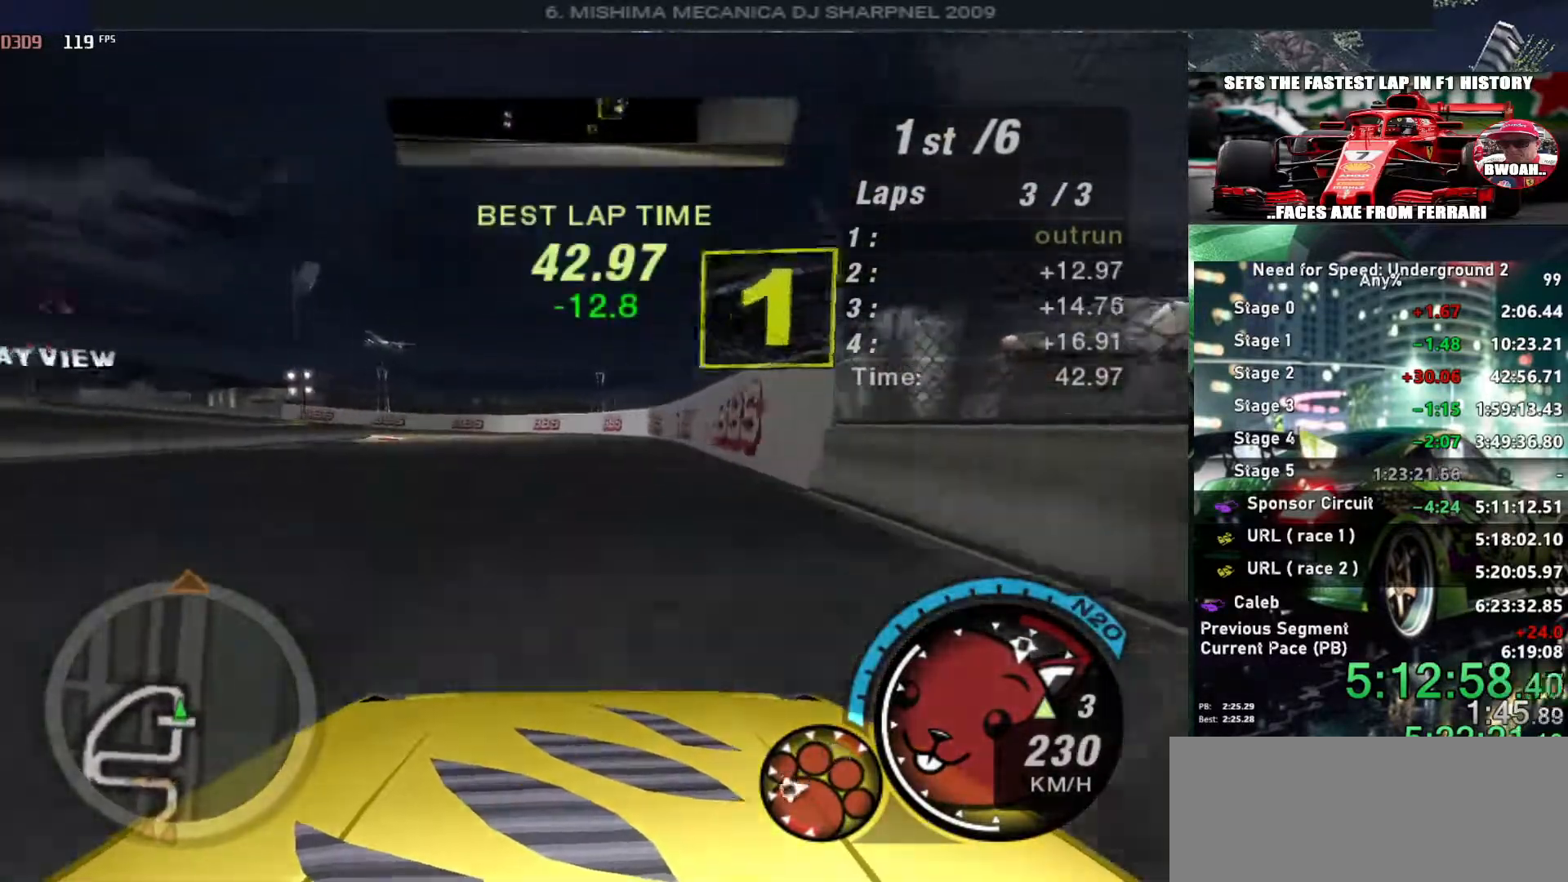
{"keys": ["left", "up"], "events": [[333, "up", "down"]]}
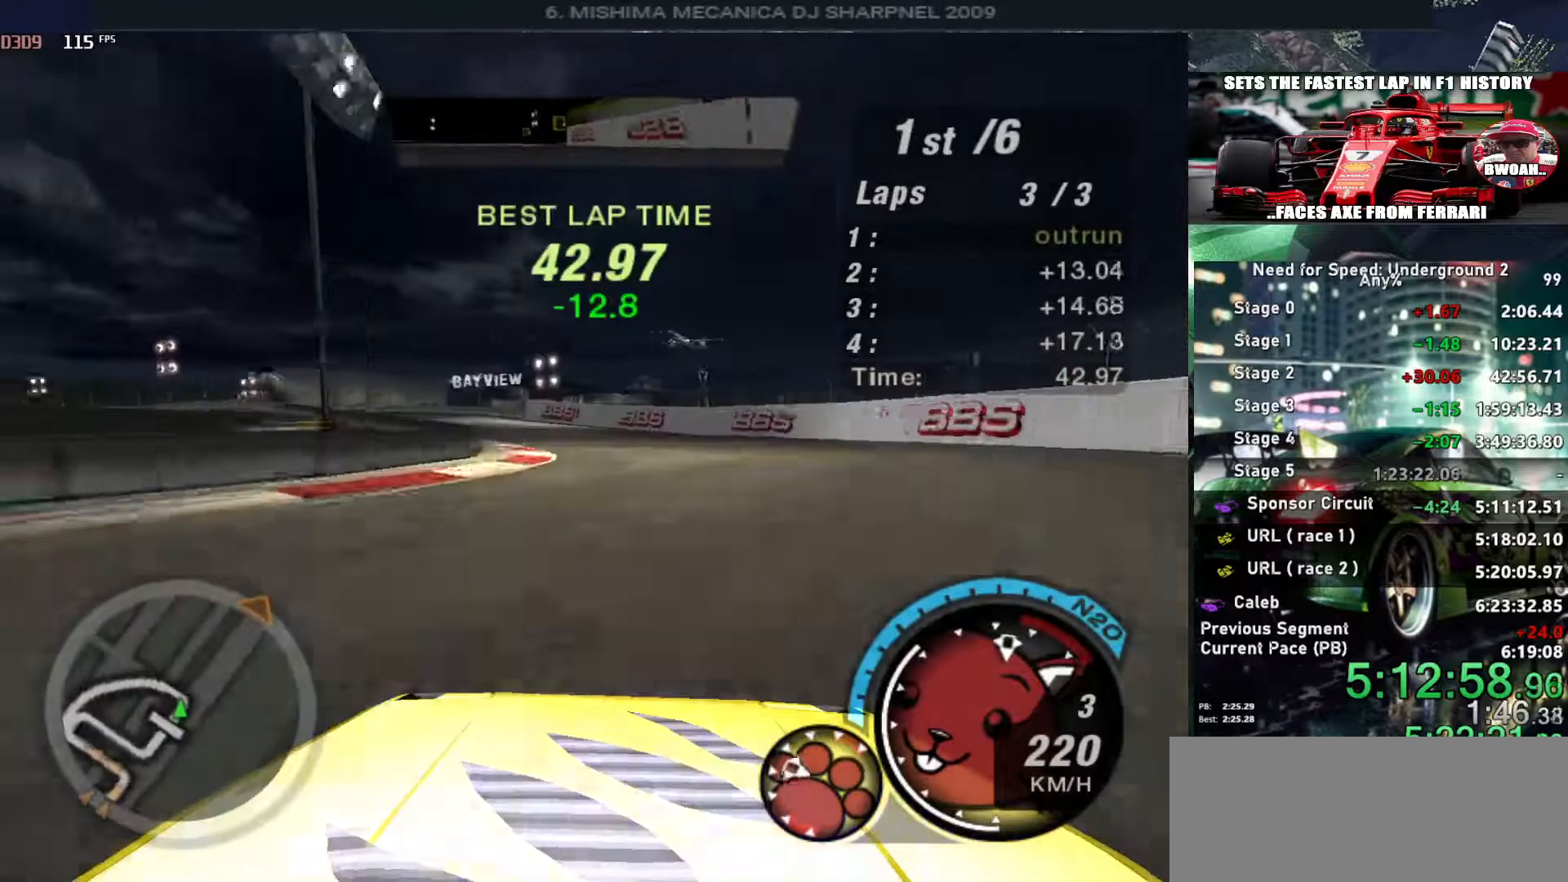
{"keys": ["left", "up"], "events": []}
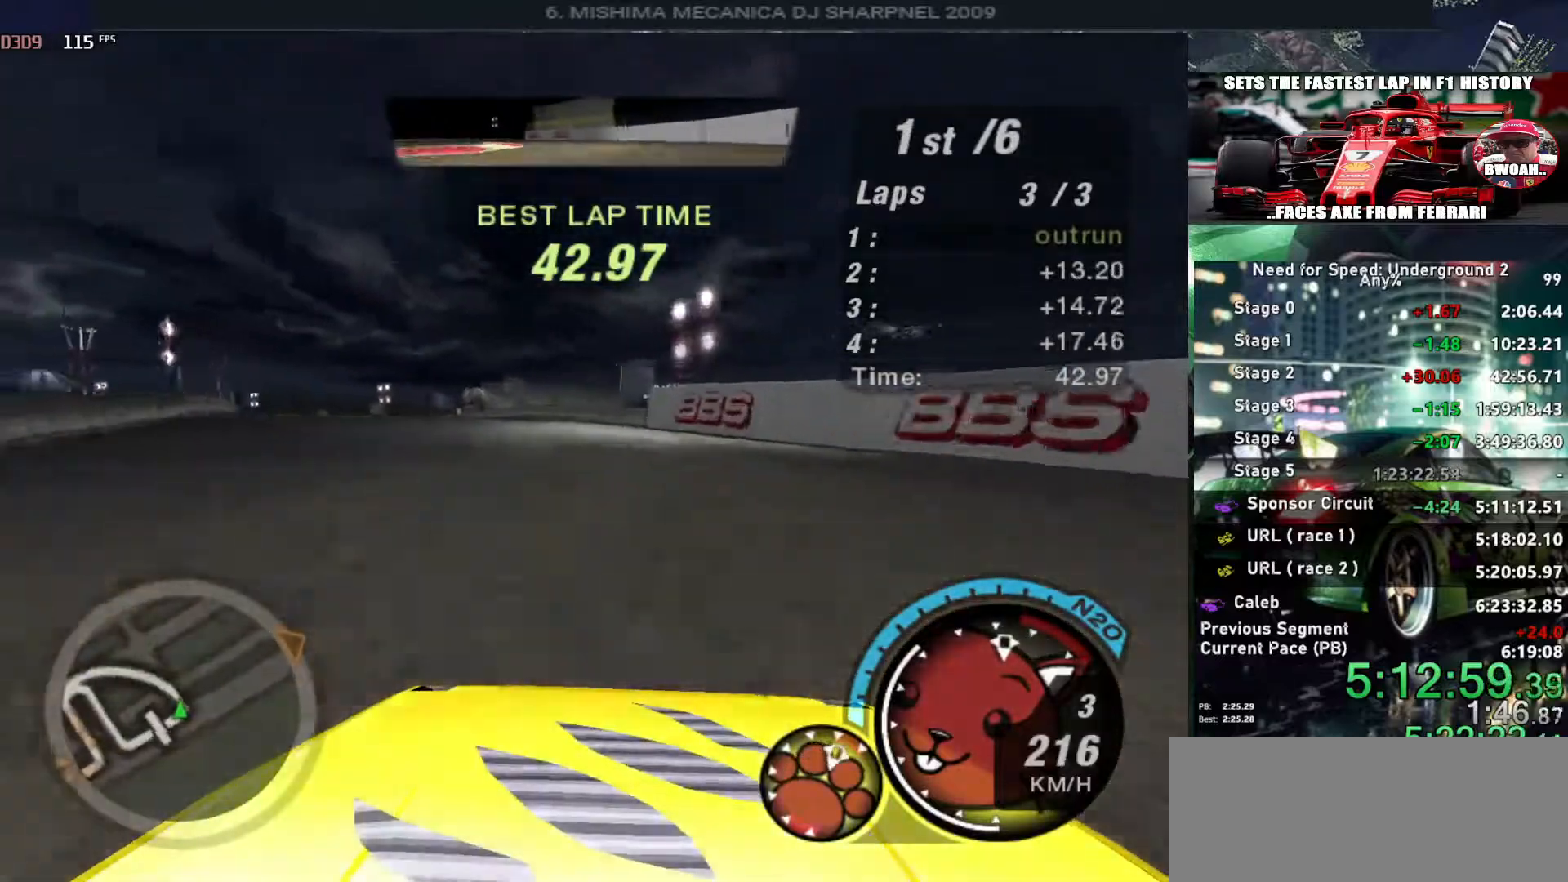
{"keys": ["left", "up"], "events": []}
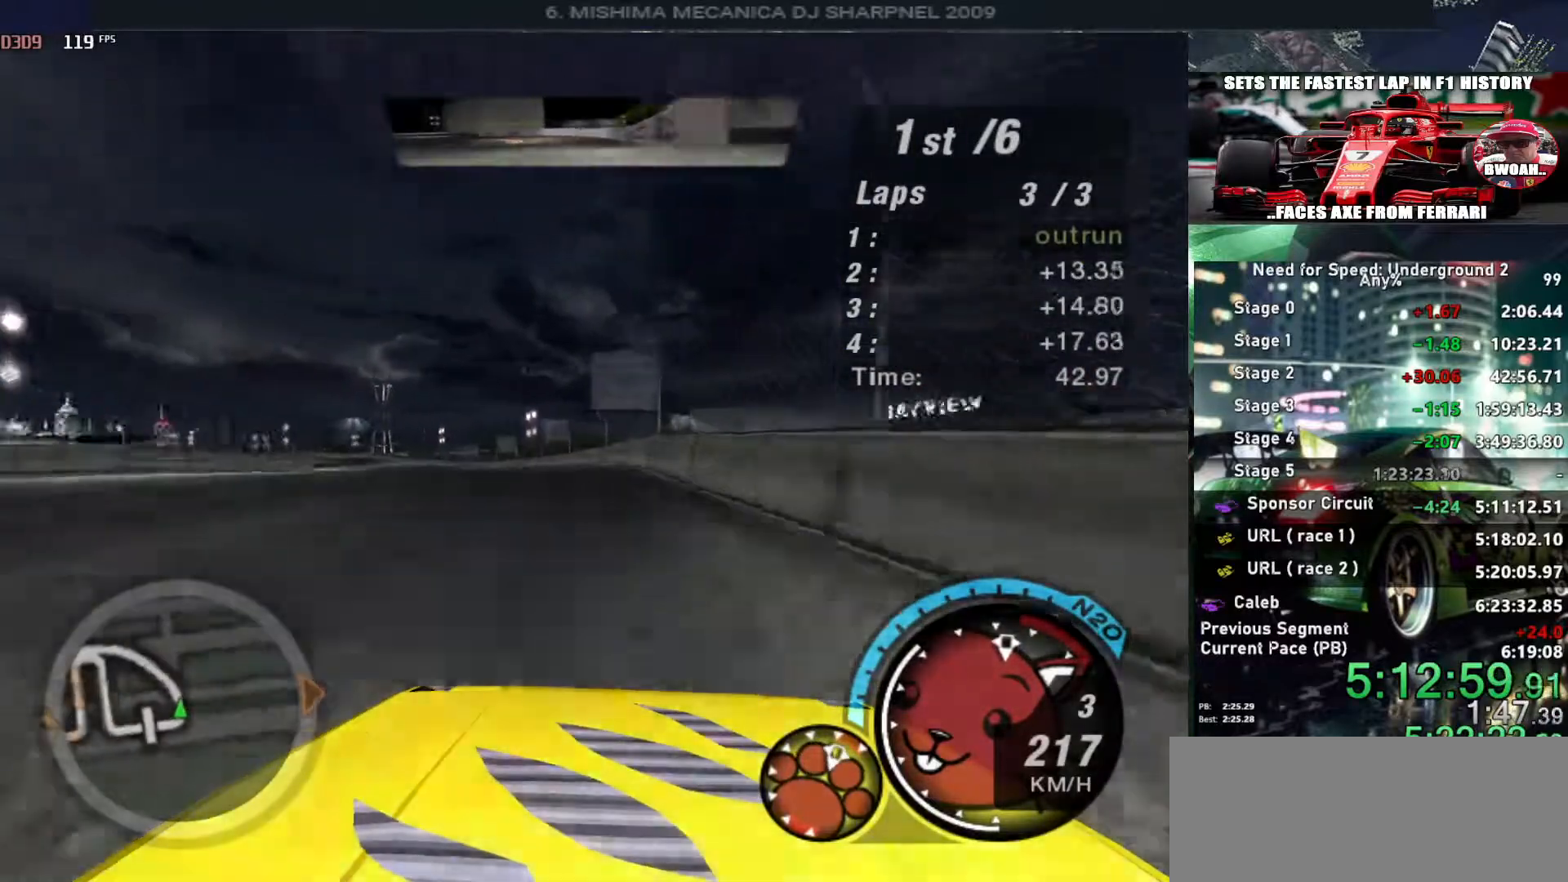
{"keys": ["alt", "up"], "events": [[233, "left", "up"], [283, "alt", "down"]]}
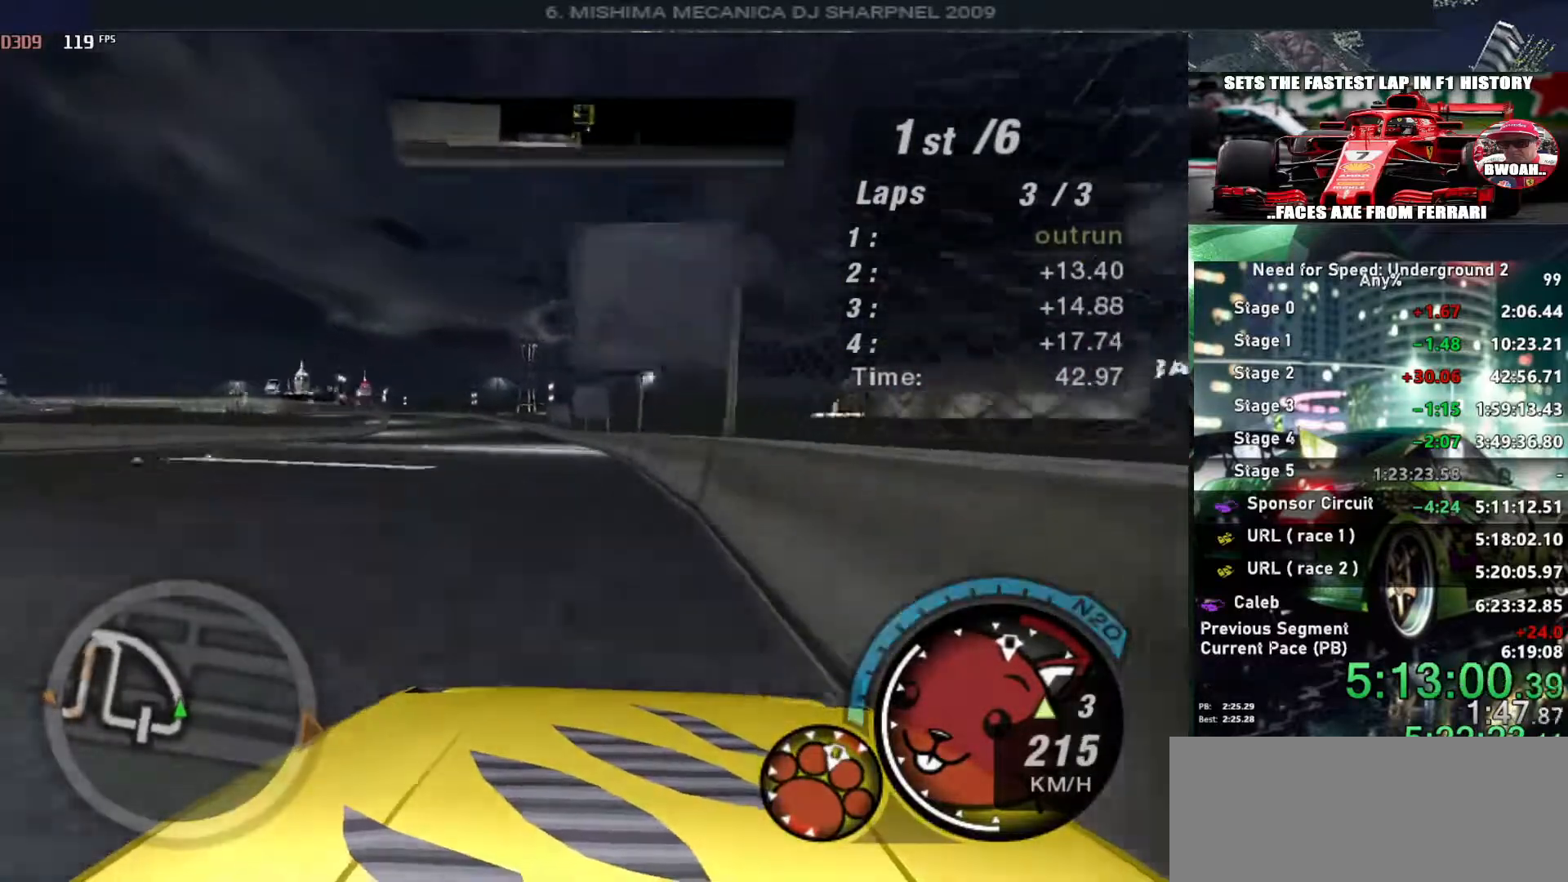
{"keys": ["alt", "up"], "events": [[66, "left", "down"], [250, "left", "up"], [350, "left", "down"], [433, "left", "up"]]}
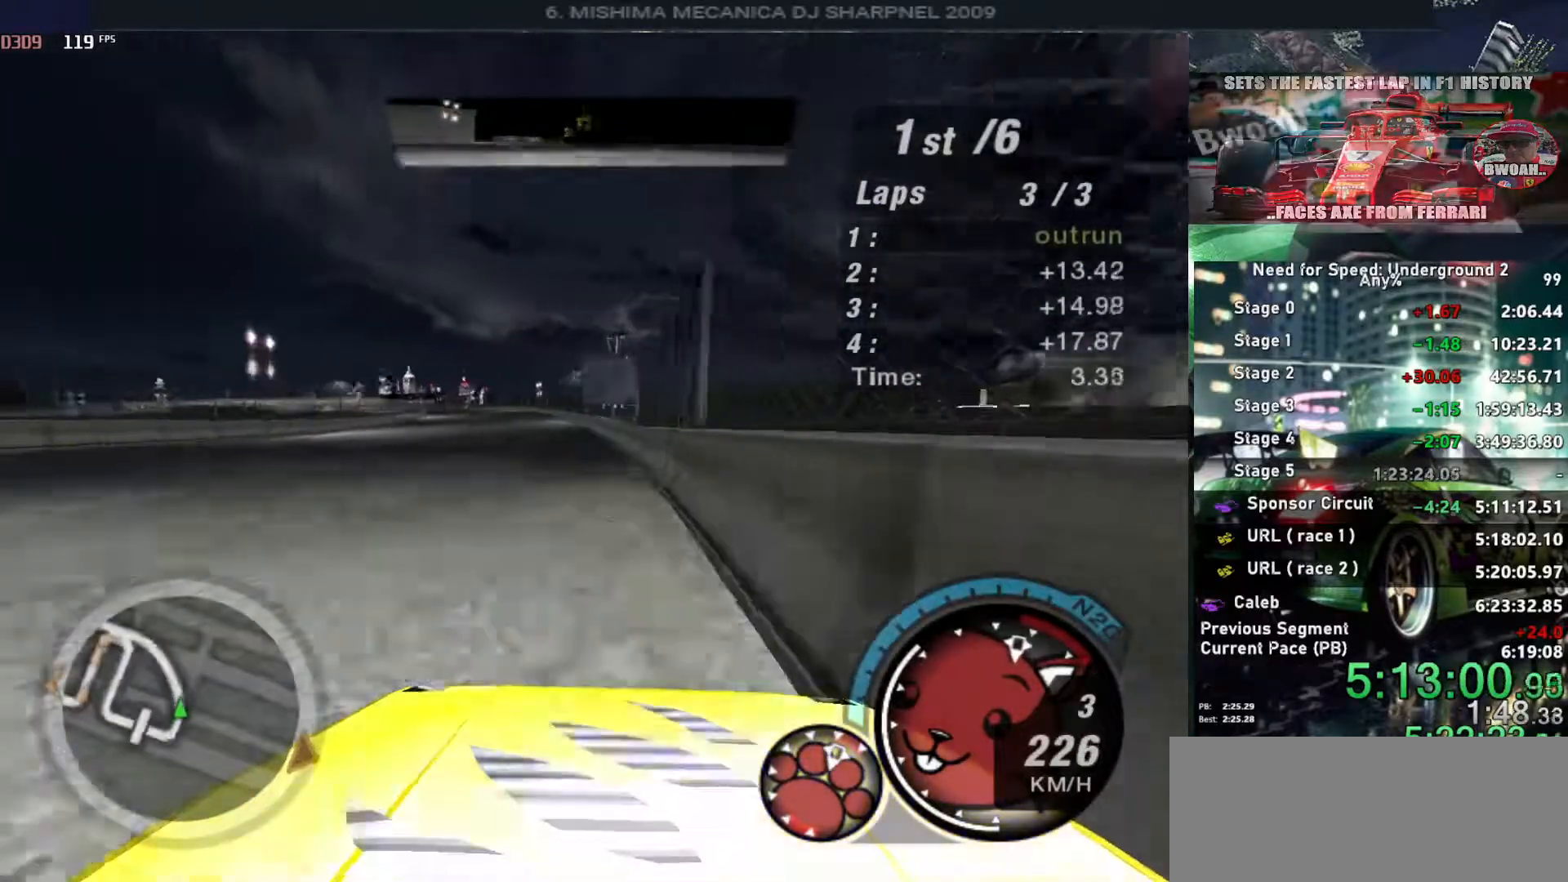
{"keys": ["alt", "left", "shift", "up"], "events": [[83, "left", "down"], [233, "left", "up"], [366, "left", "down"], [466, "shift", "down"]]}
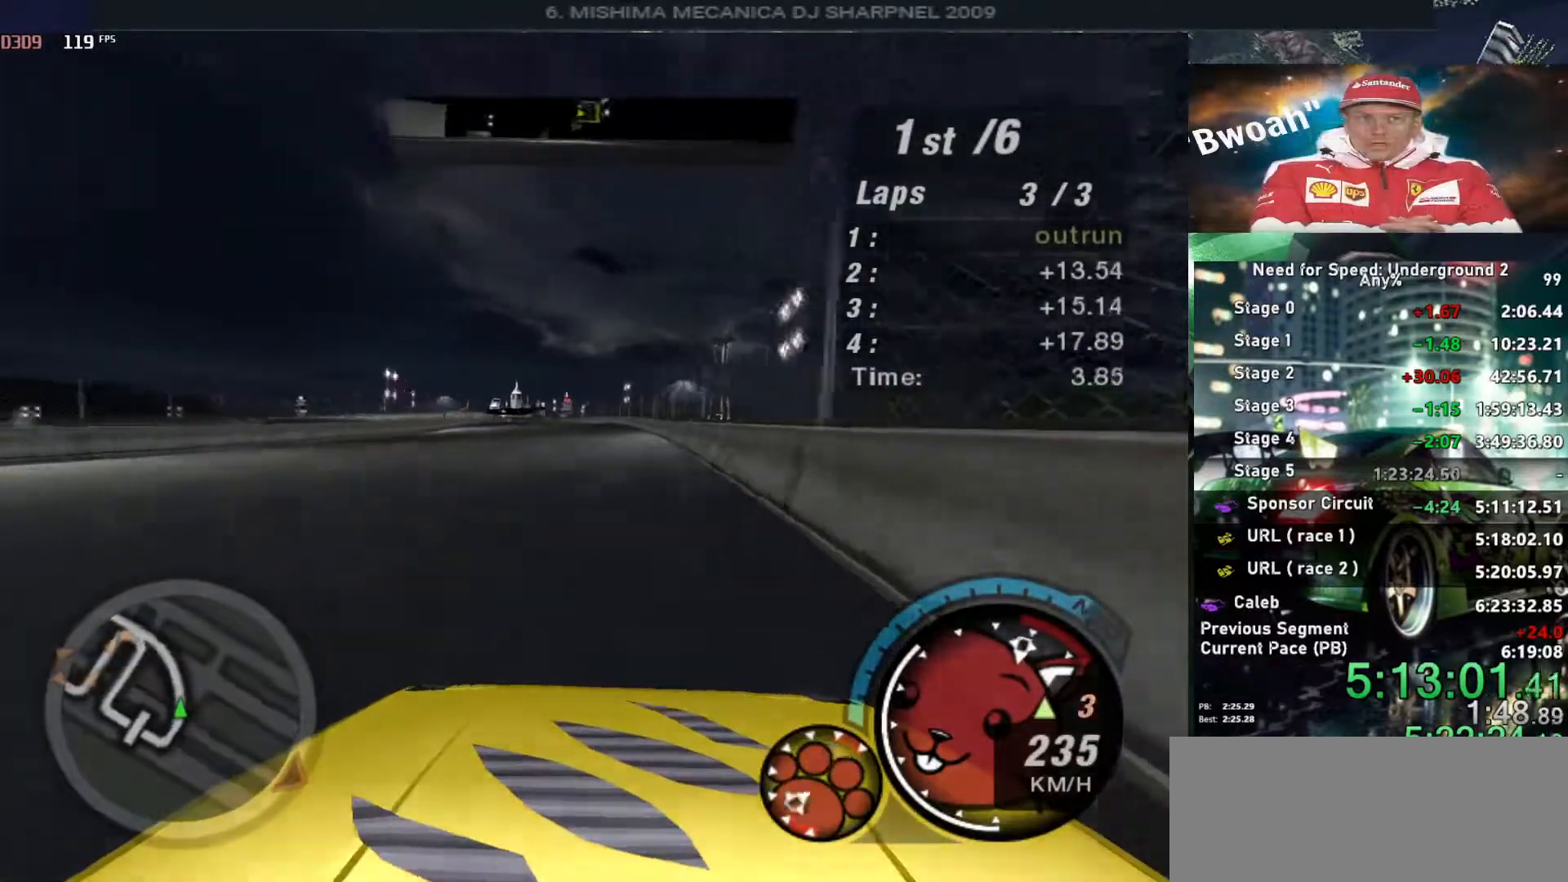
{"keys": ["alt", "left", "up"], "events": [[50, "left", "up"], [100, "shift", "up"], [416, "left", "down"]]}
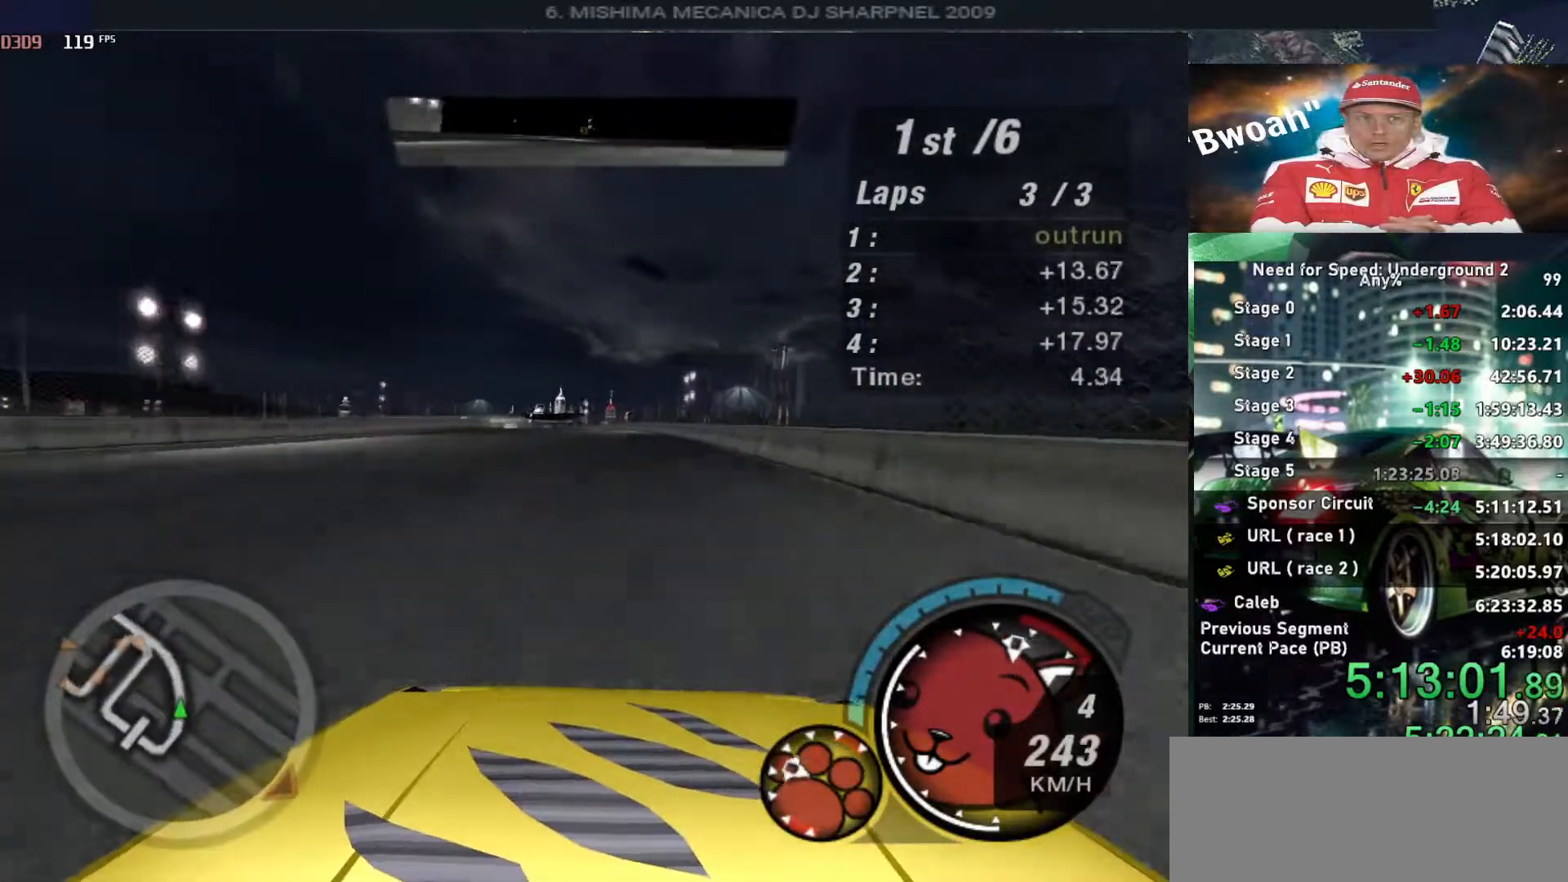
{"keys": ["alt", "up"], "events": [[66, "left", "up"], [350, "left", "down"], [483, "left", "up"]]}
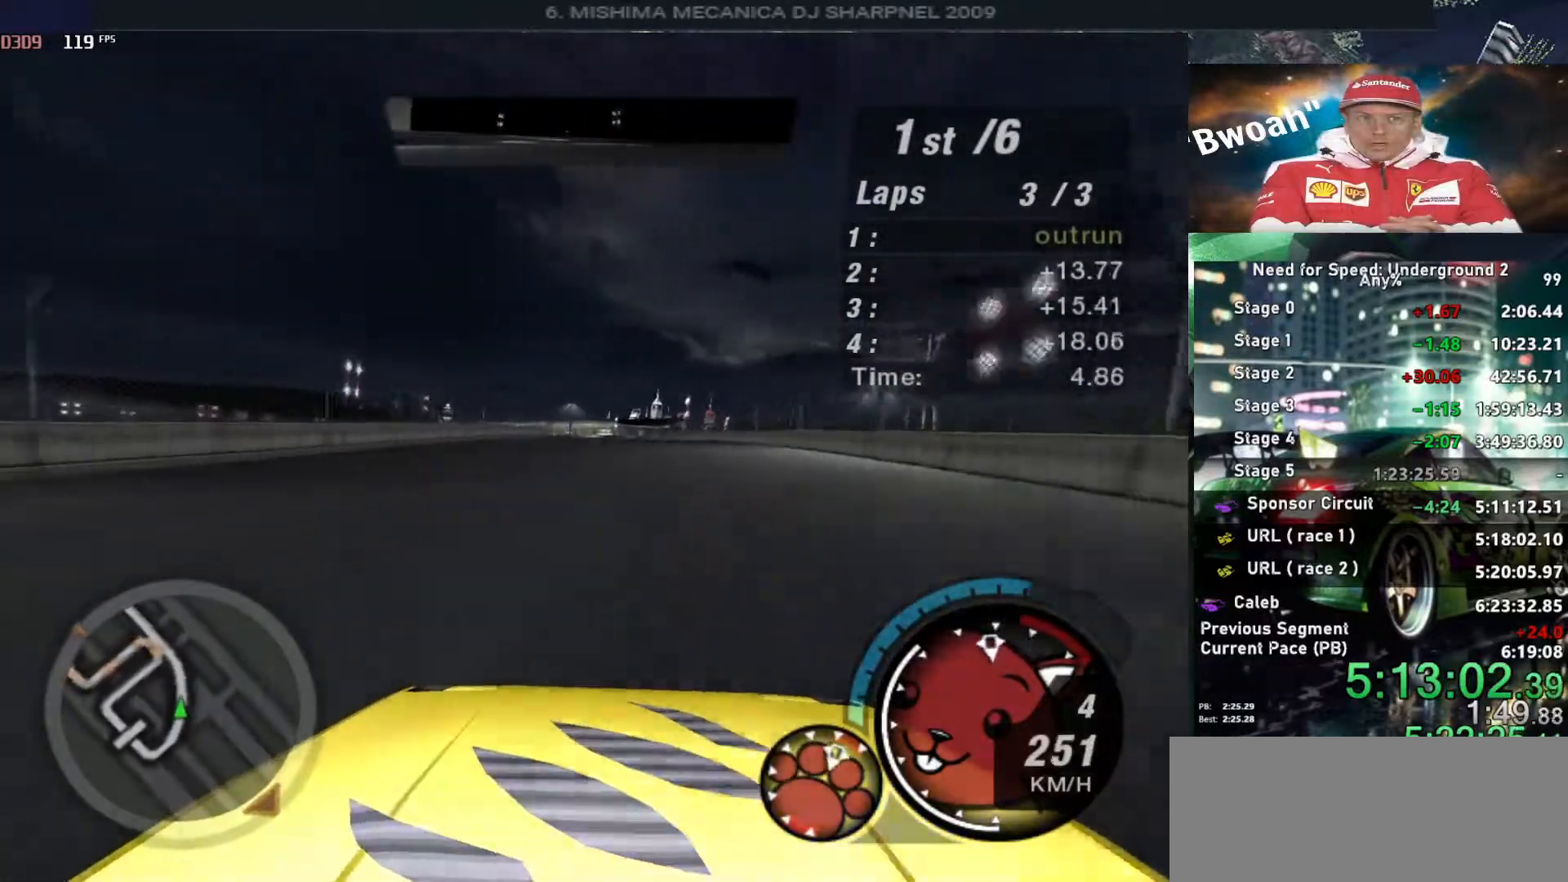
{"keys": ["alt", "up"], "events": []}
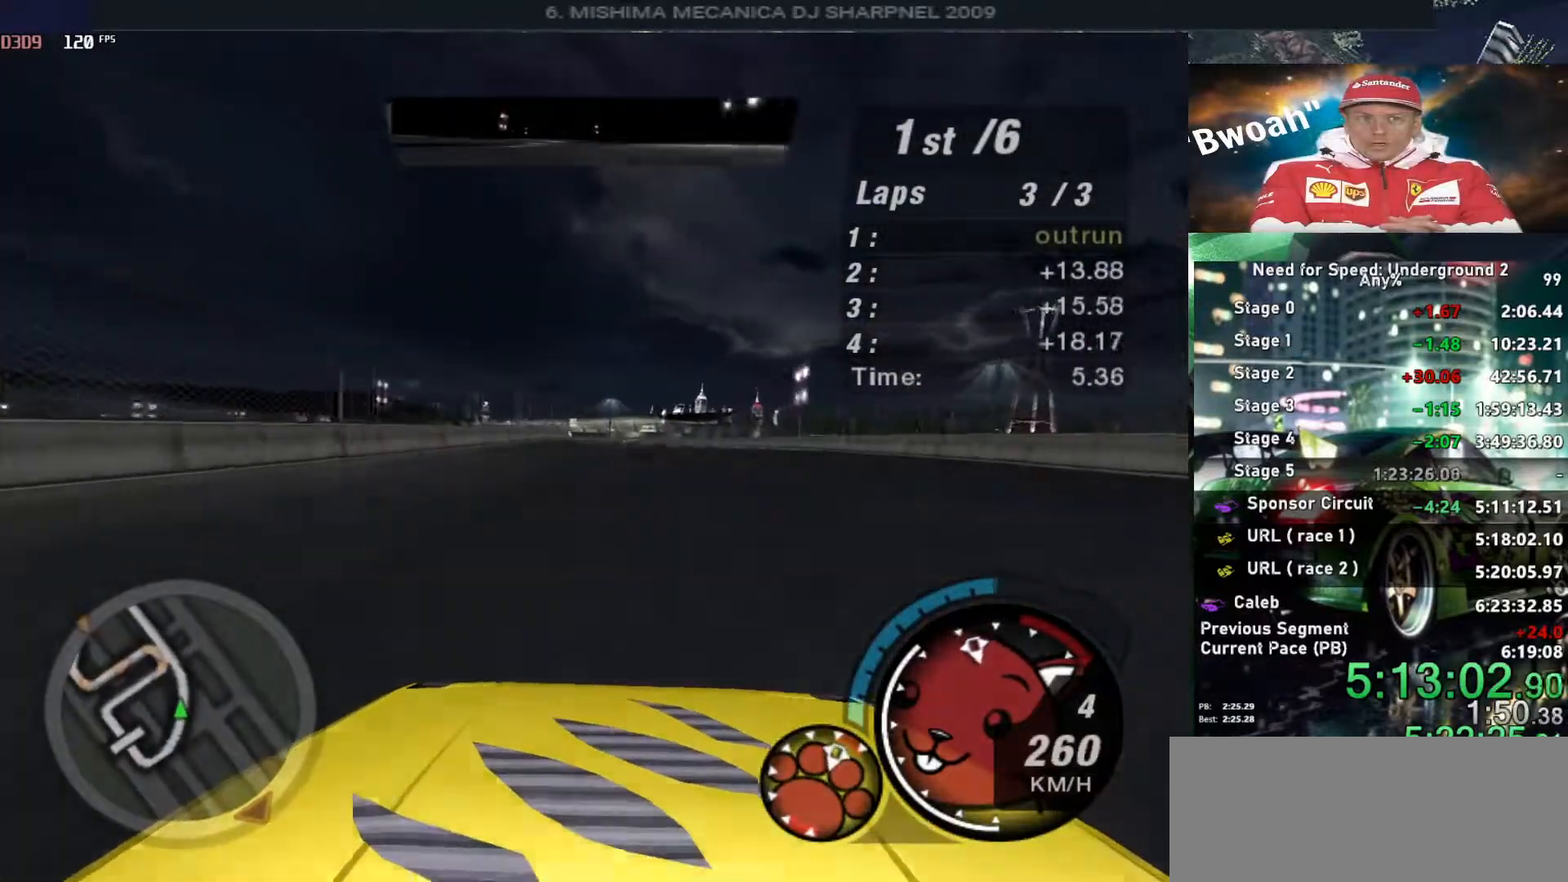
{"keys": ["alt", "up"], "events": [[383, "left", "down"], [466, "left", "up"]]}
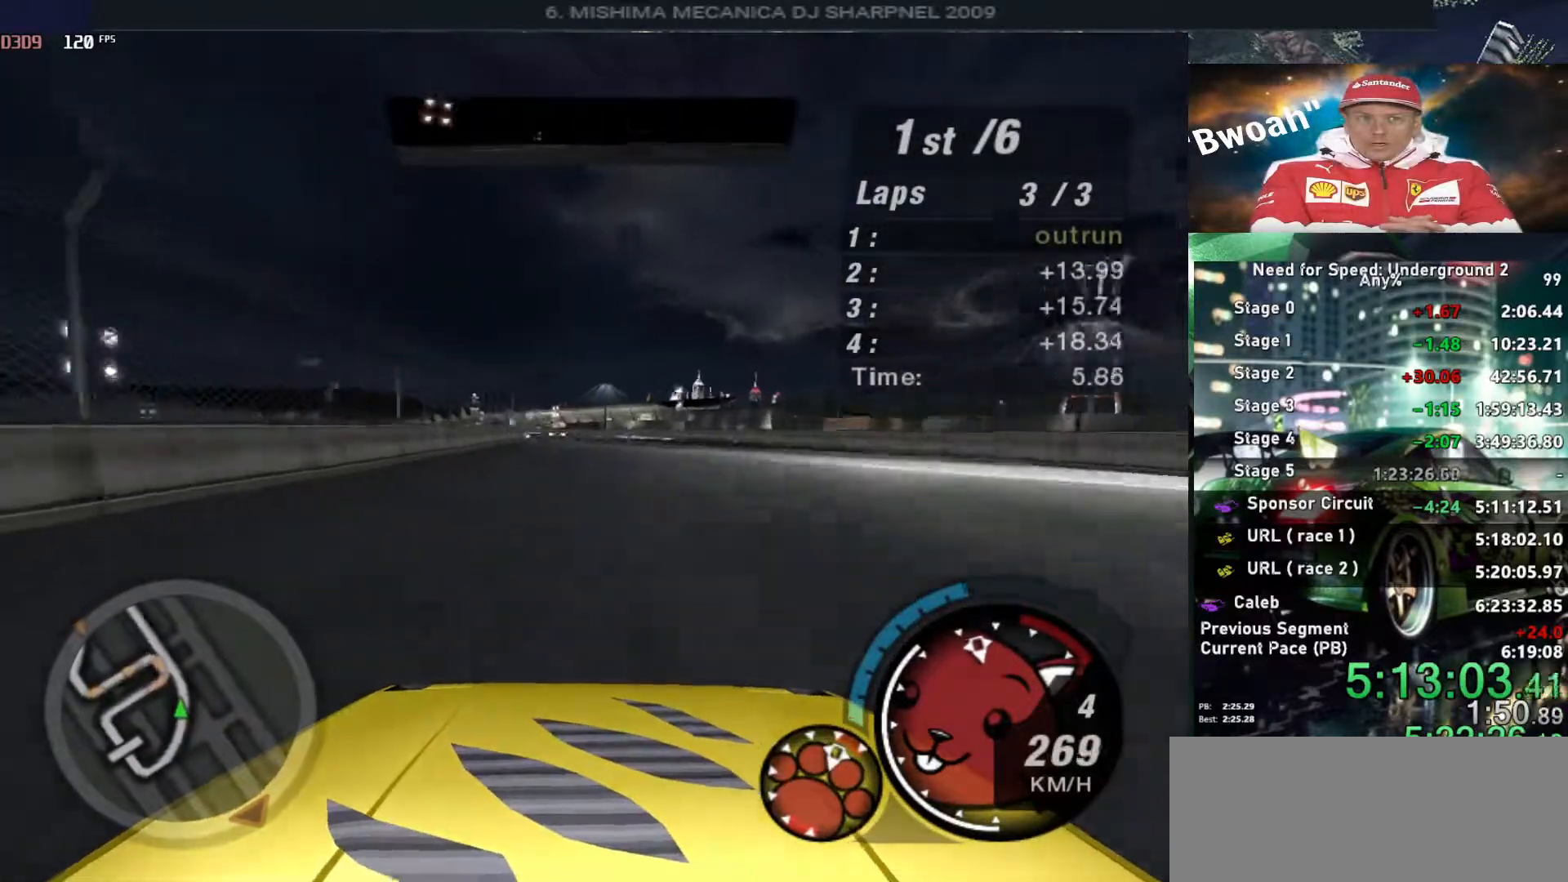
{"keys": ["alt", "left", "up"], "events": [[433, "left", "down"]]}
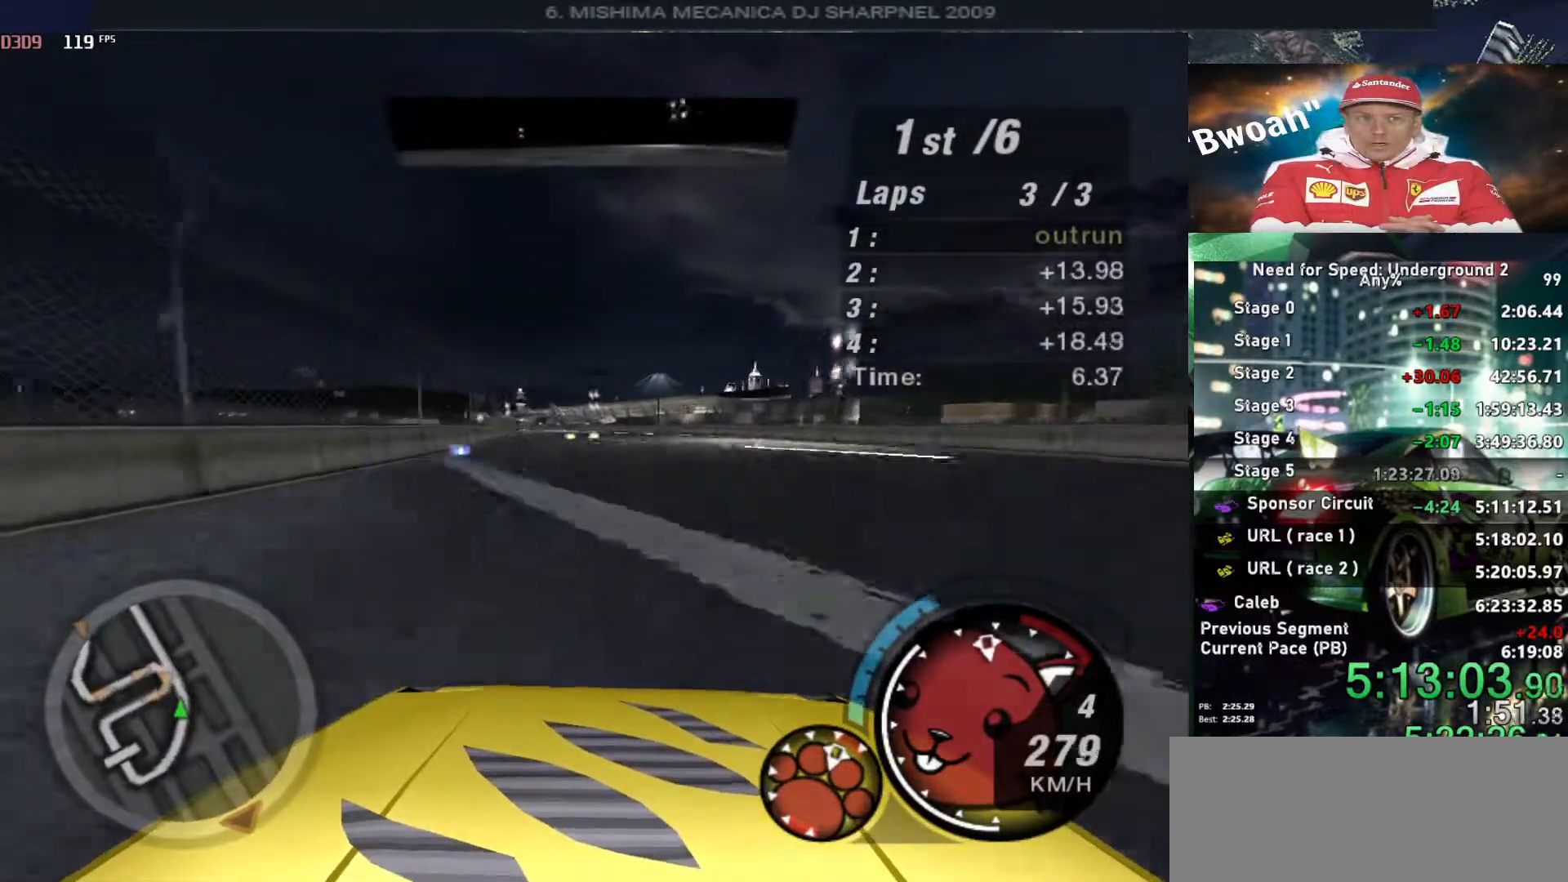
{"keys": ["alt", "up"], "events": [[33, "left", "up"], [366, "left", "down"], [466, "left", "up"]]}
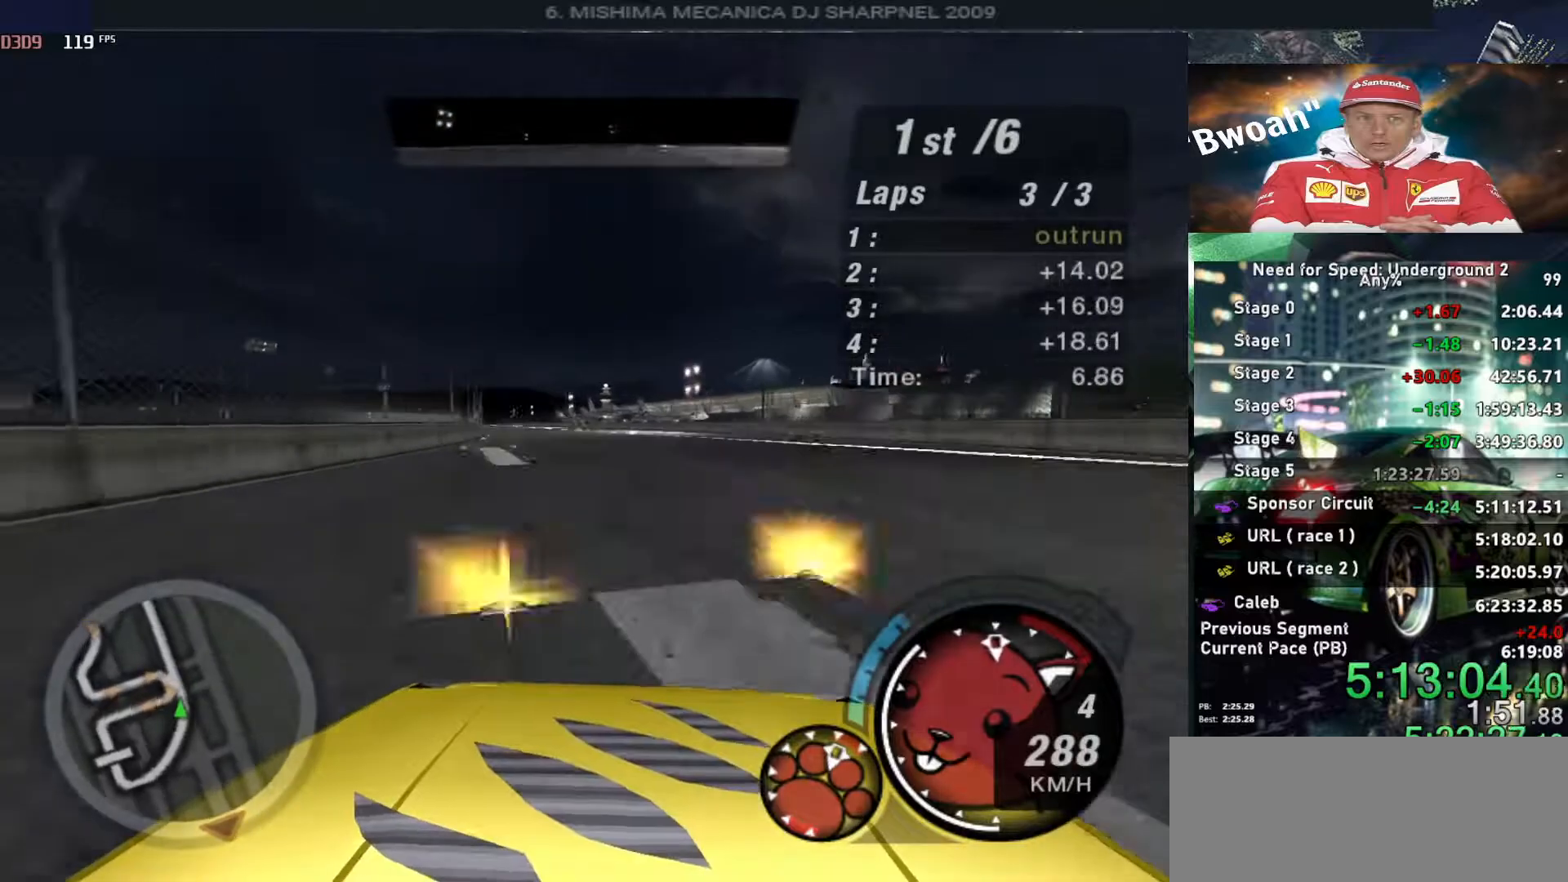
{"keys": ["alt", "up"], "events": [[333, "left", "down"], [466, "left", "up"]]}
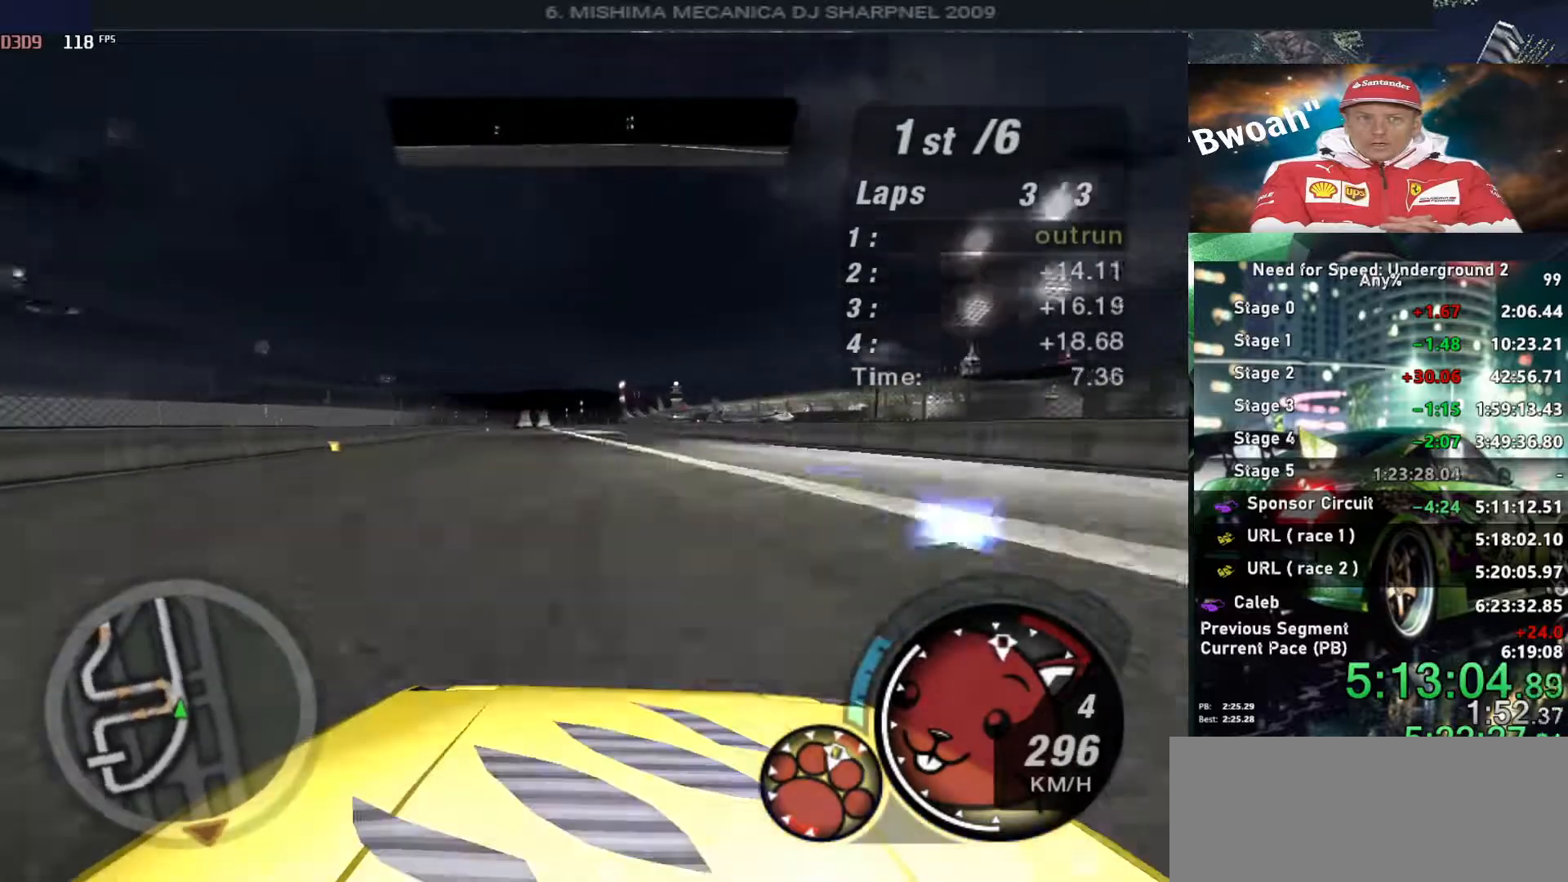
{"keys": ["alt", "up"], "events": [[116, "left", "down"], [216, "left", "up"], [350, "left", "down"], [433, "left", "up"]]}
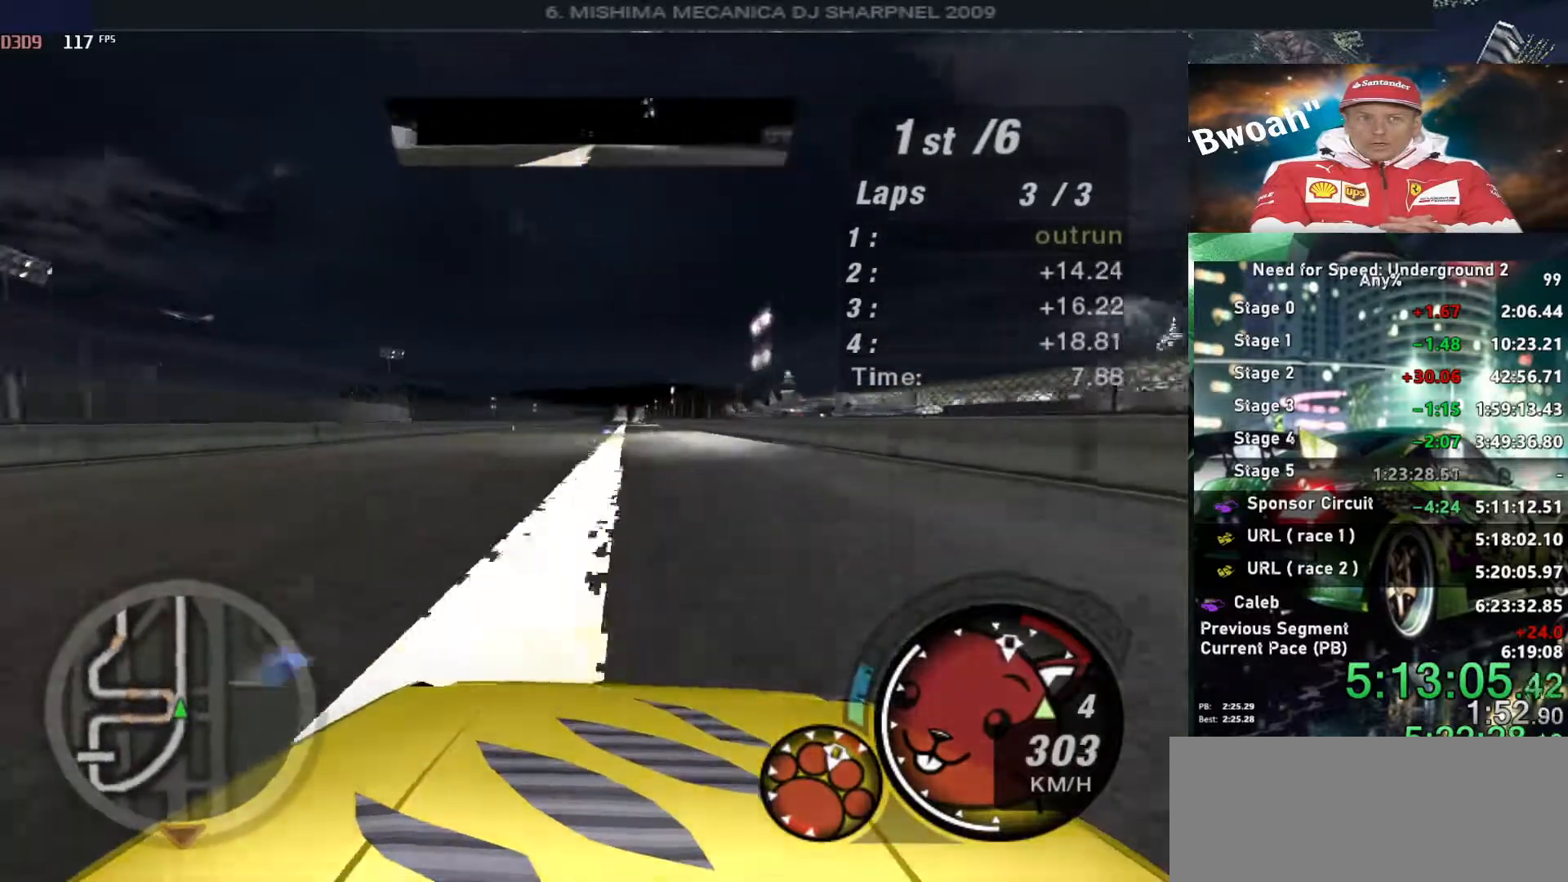
{"keys": ["alt", "up"], "events": []}